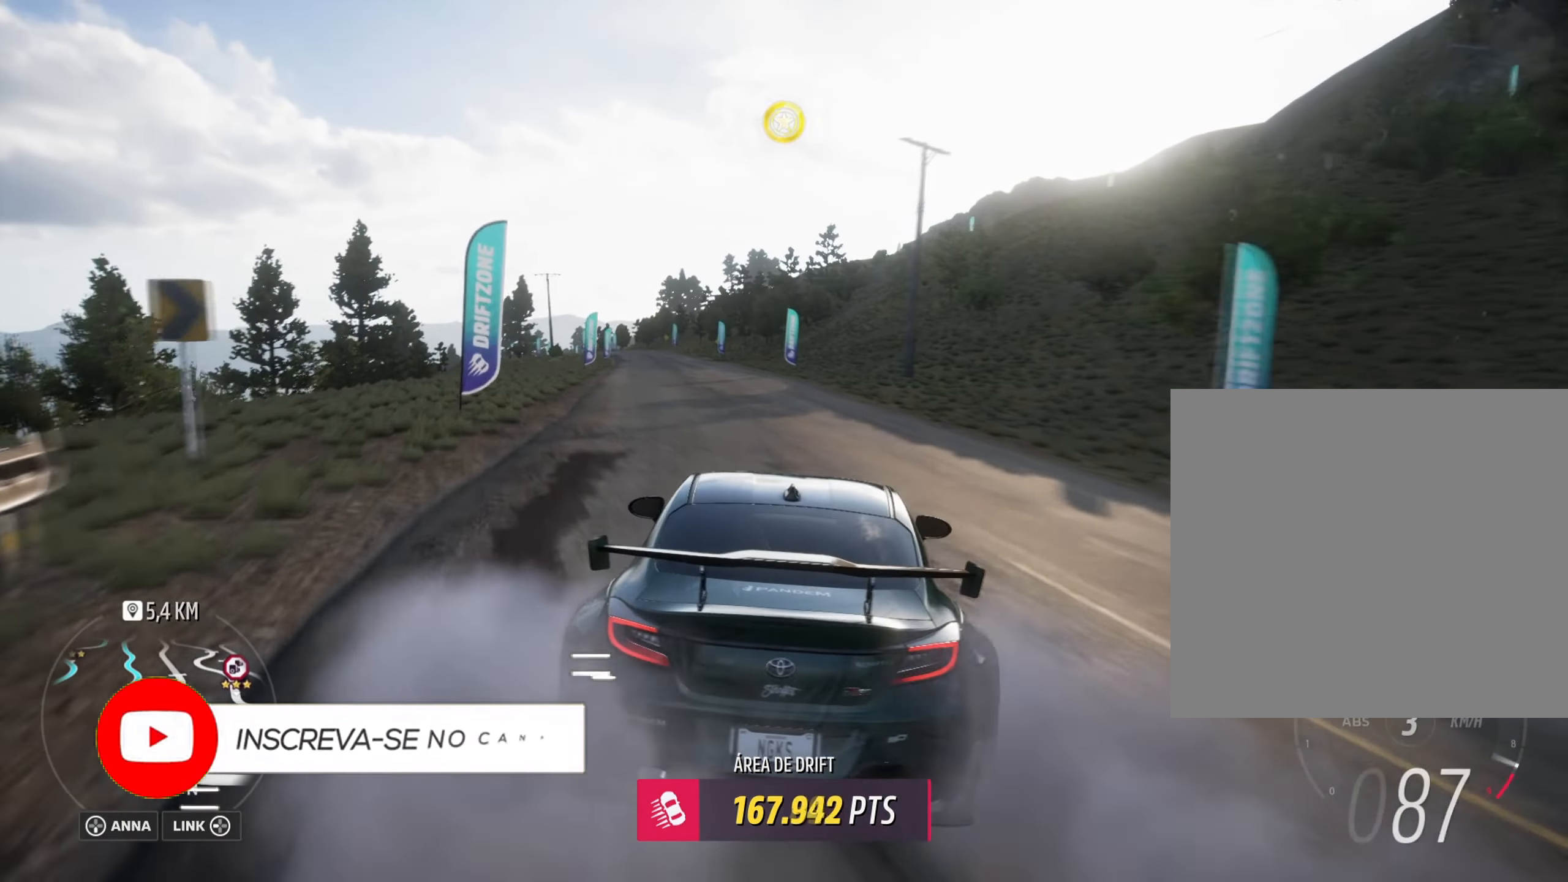
Gameplay with a controller (Xbox layout); each line is a JSON object with the inputs held at the frame after it. "events" lists button and stick changes between this image and that frame as [ms after this image, input, new state], when the widget could be followed in between.
{"buttons": ["R2"], "left_stick": "center", "right_stick": "center", "events": [[33, "left_stick", "left"], [400, "left_stick", "center"]]}
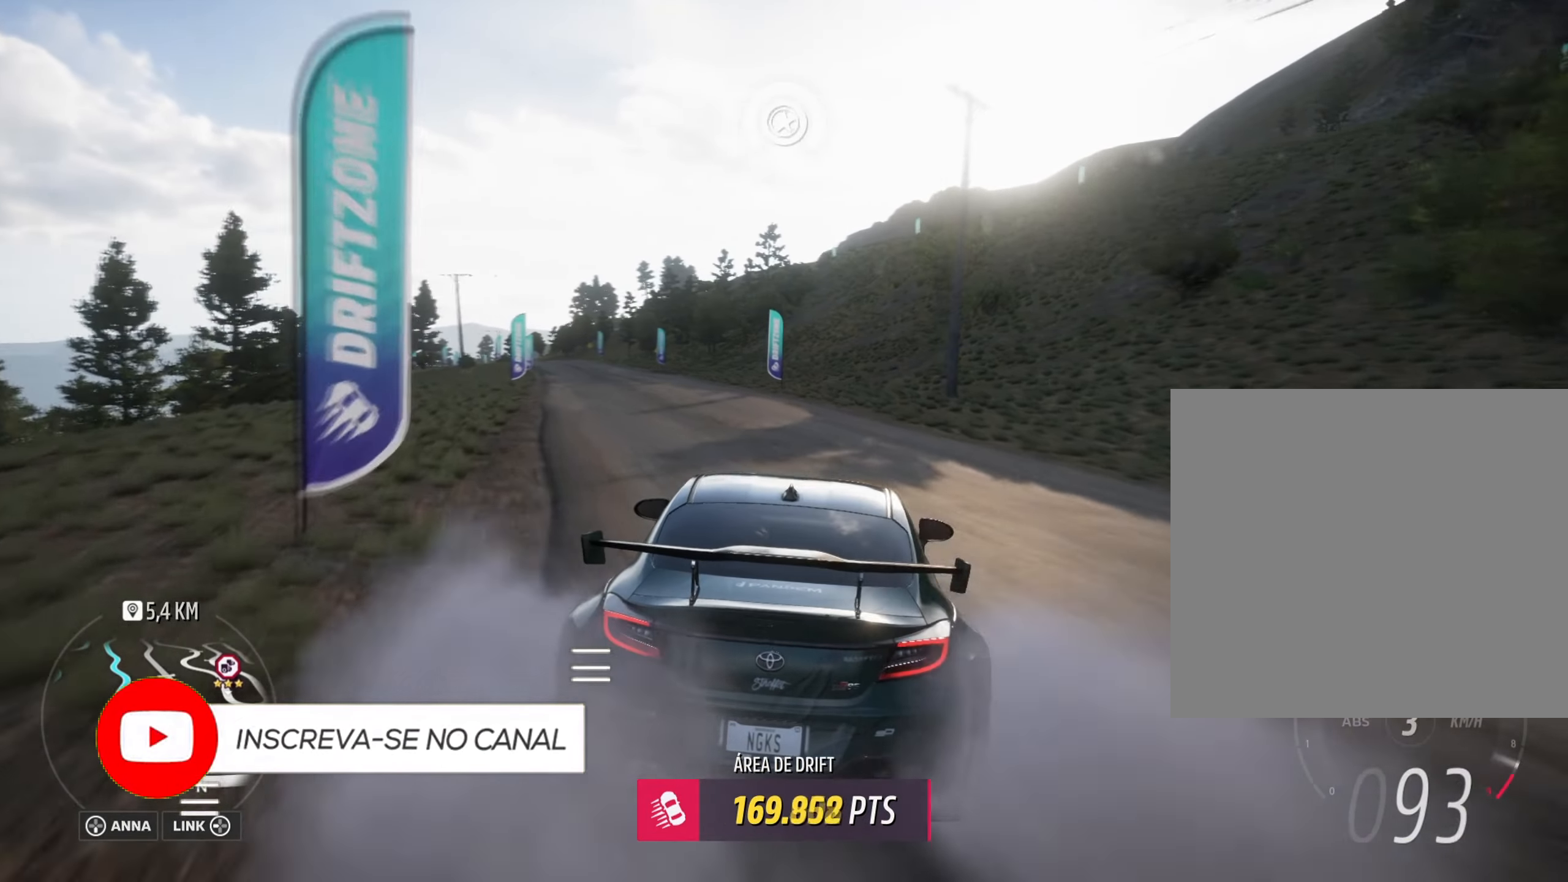
{"buttons": ["R2"], "left_stick": "center", "right_stick": "center", "events": [[150, "left_stick", "left"], [417, "left_stick", "center"]]}
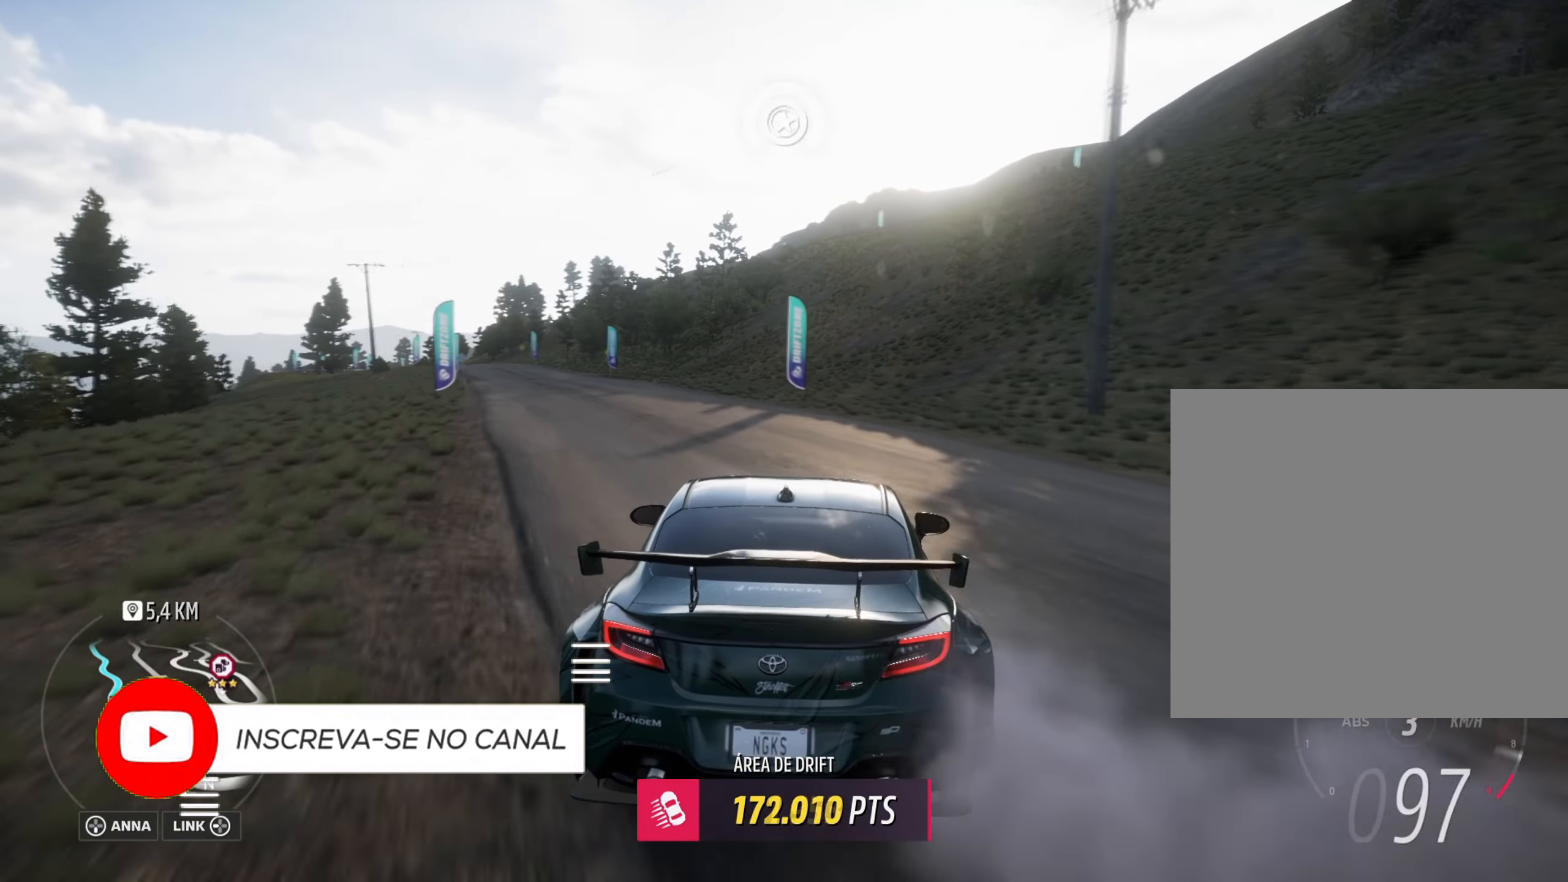
{"buttons": ["R2"], "left_stick": "left", "right_stick": "center", "events": [[66, "left_stick", "left"], [283, "left_stick", "center"], [450, "left_stick", "left"]]}
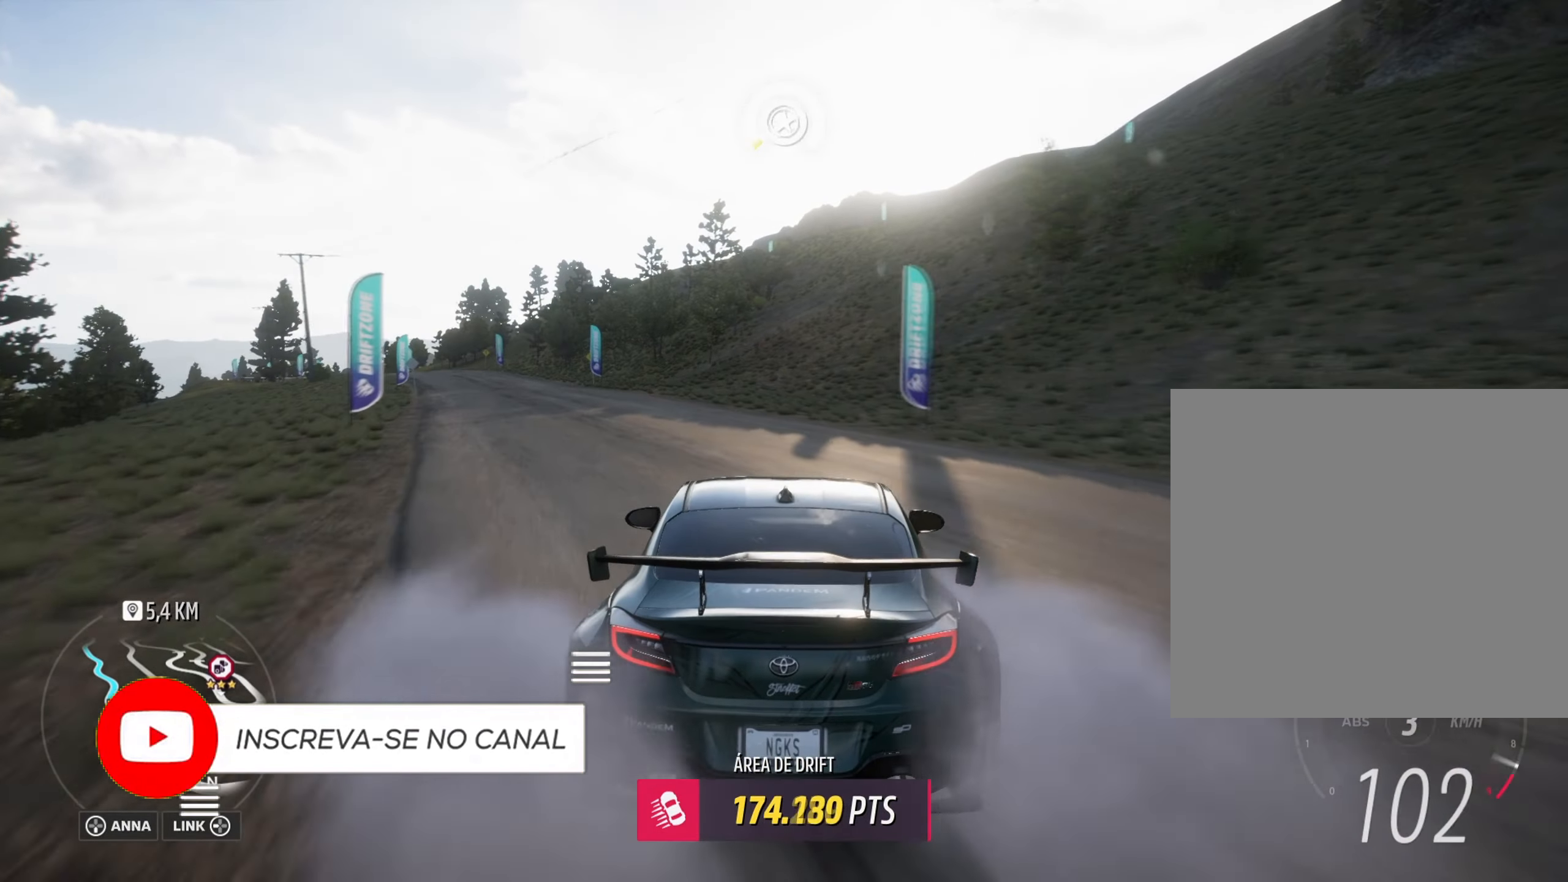
{"buttons": ["R2"], "left_stick": "down-left", "right_stick": "center", "events": [[167, "left_stick", "center"], [367, "left_stick", "left"], [417, "left_stick", "down-left"]]}
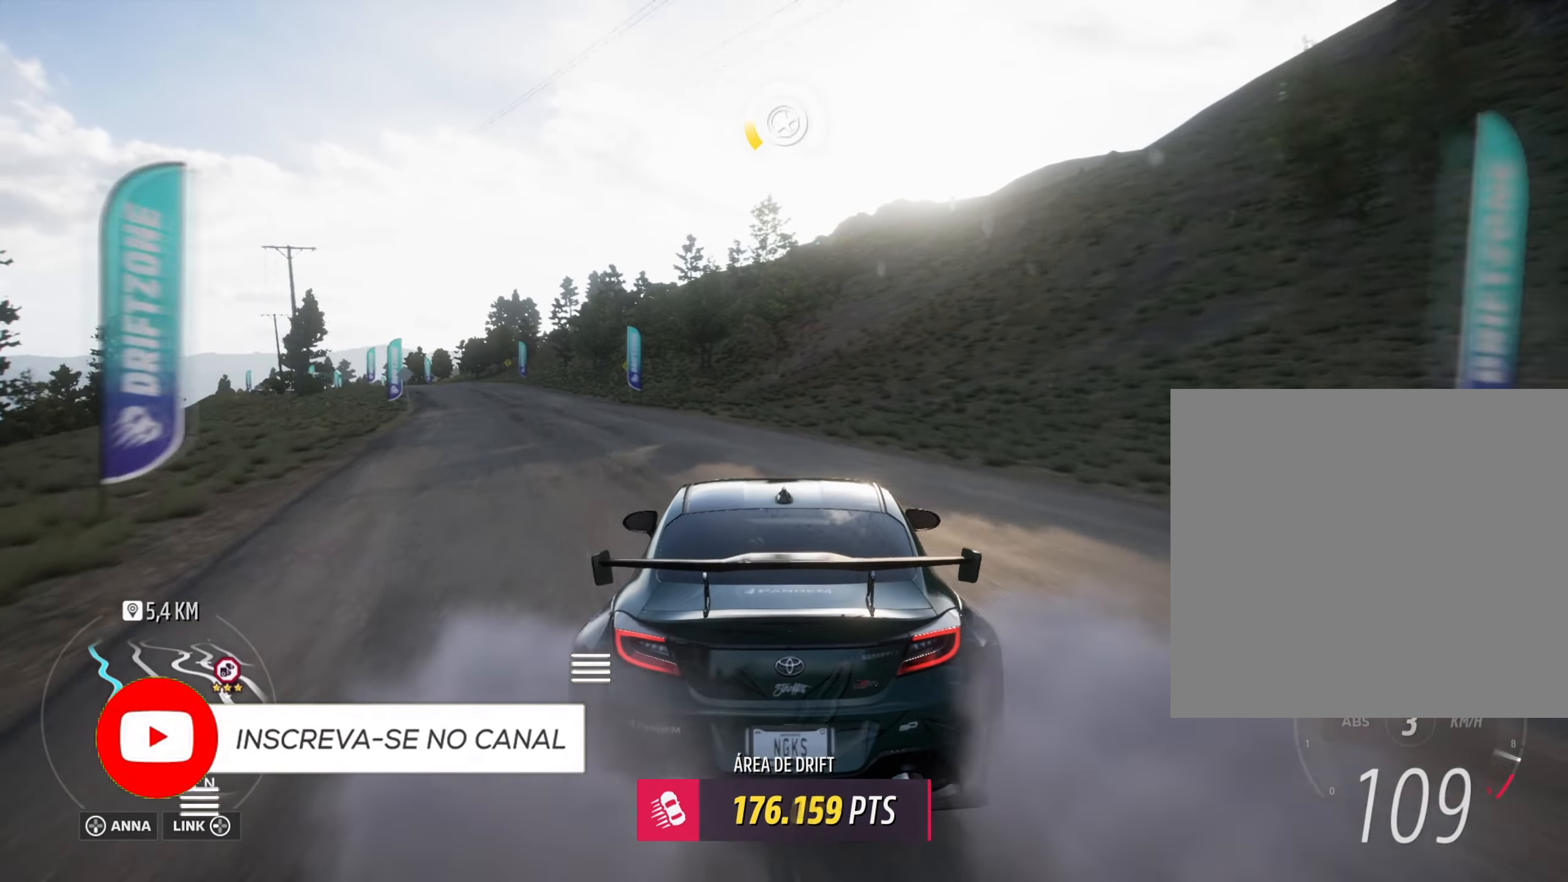
{"buttons": ["R2"], "left_stick": "left", "right_stick": "center", "events": [[133, "left_stick", "left"]]}
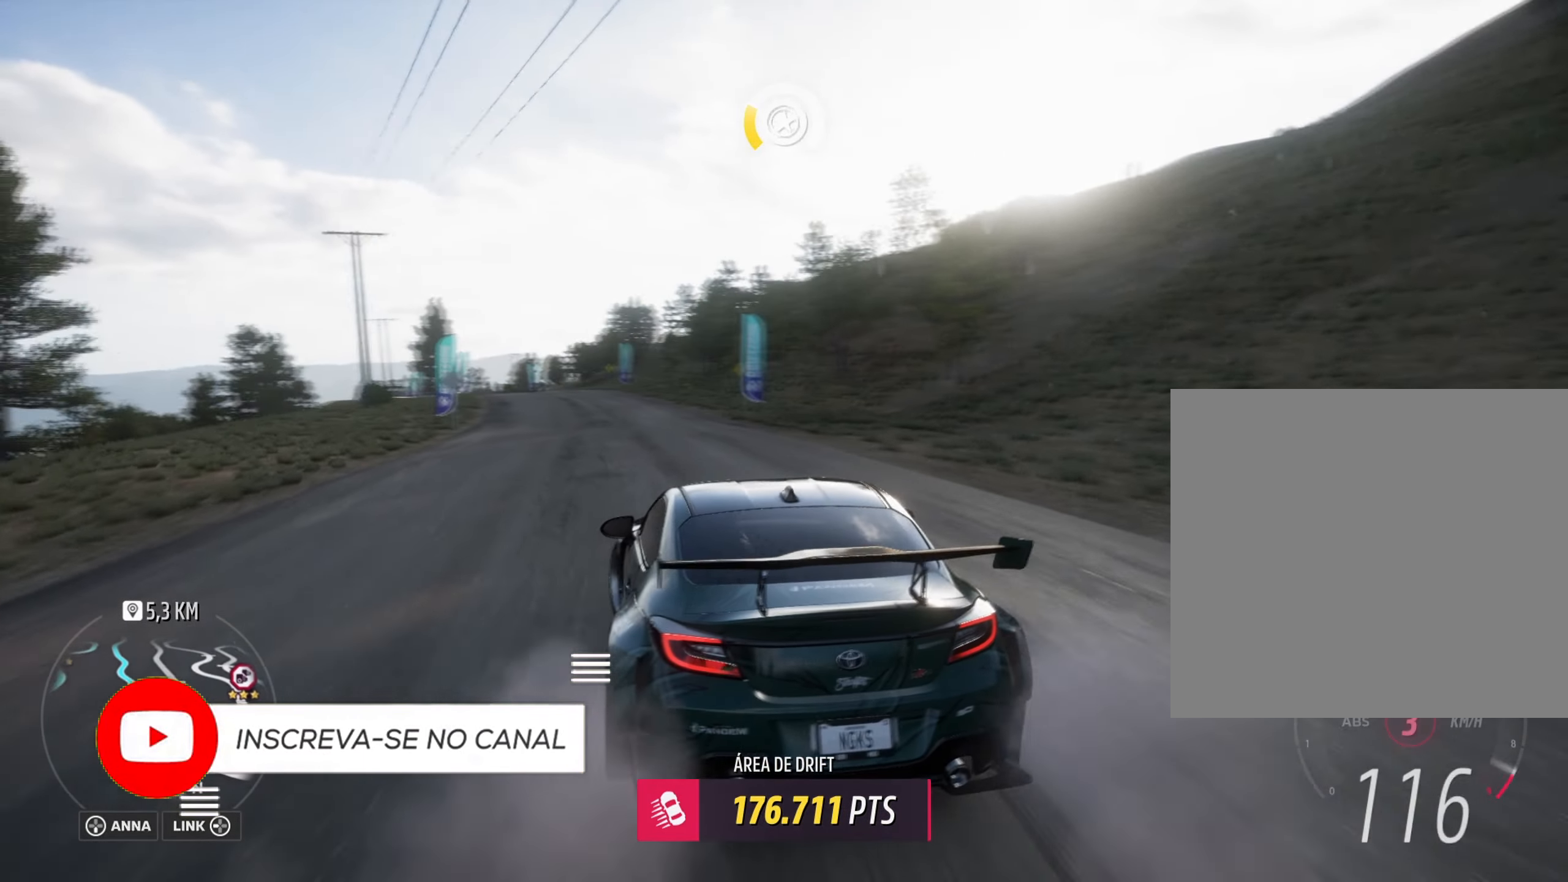
{"buttons": ["R2"], "left_stick": "right", "right_stick": "center", "events": [[100, "left_stick", "right"]]}
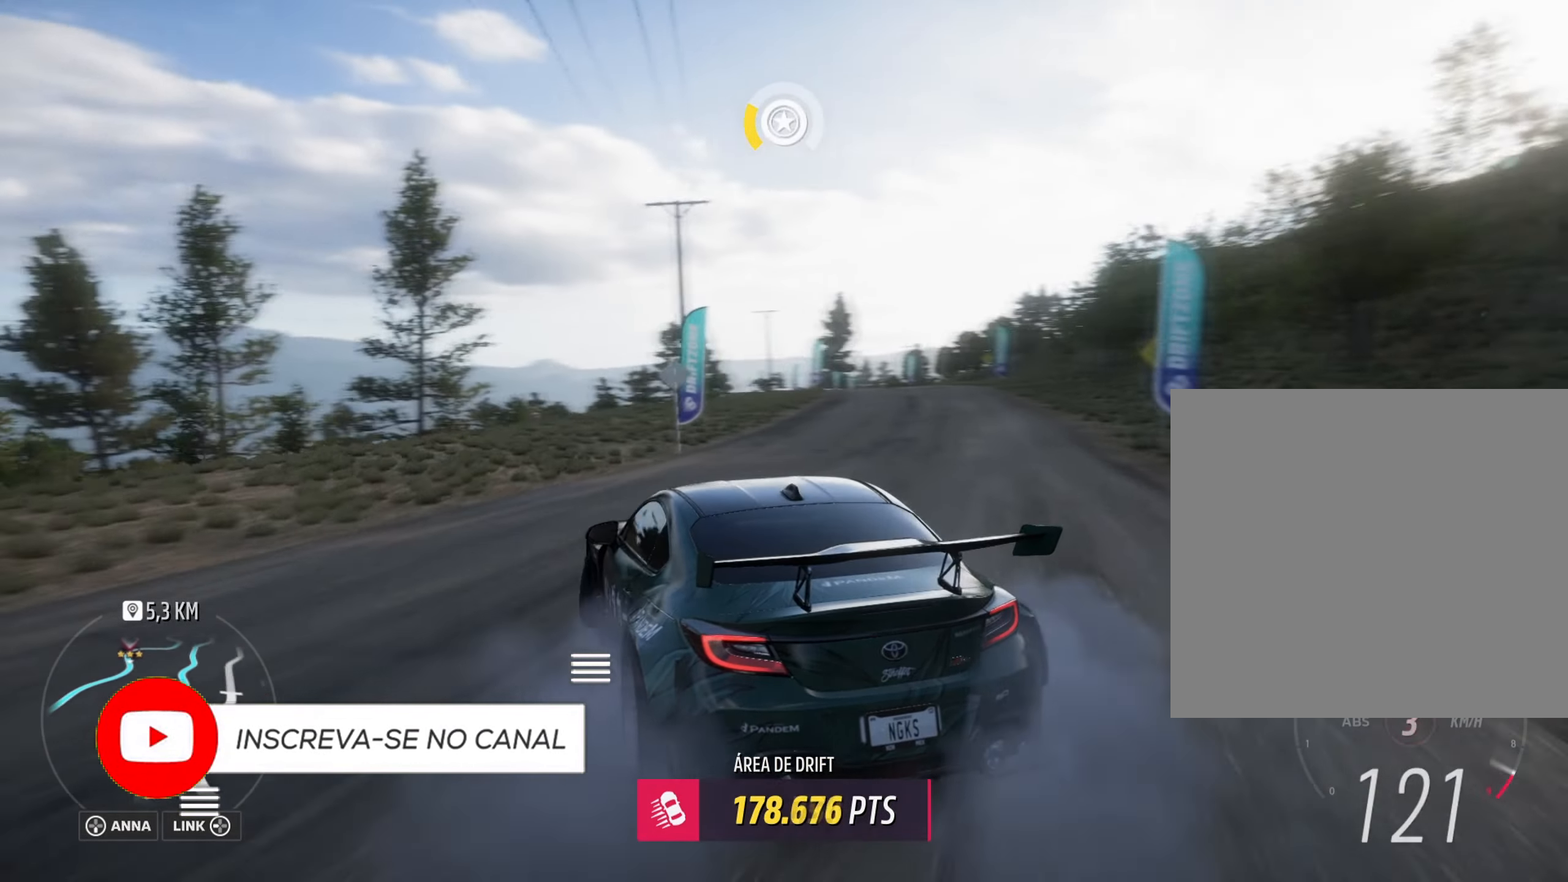
{"buttons": ["R2"], "left_stick": "right", "right_stick": "center", "events": [[283, "B", "down"], [283, "L1", "down"], [417, "B", "up"], [417, "L1", "up"]]}
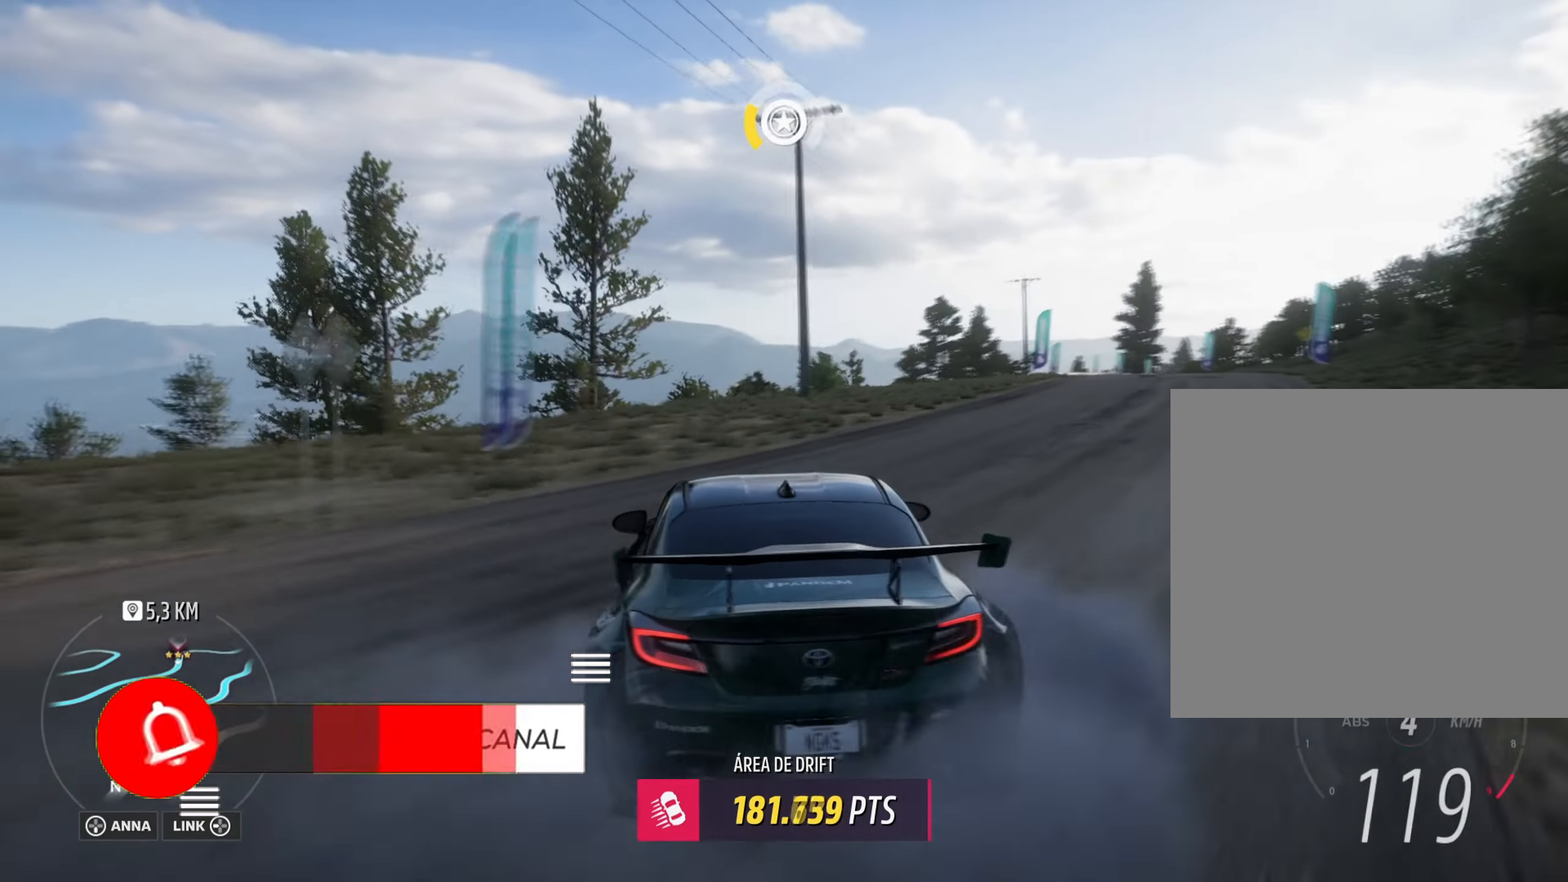
{"buttons": ["R2"], "left_stick": "center", "right_stick": "center", "events": [[149, "left_stick", "center"]]}
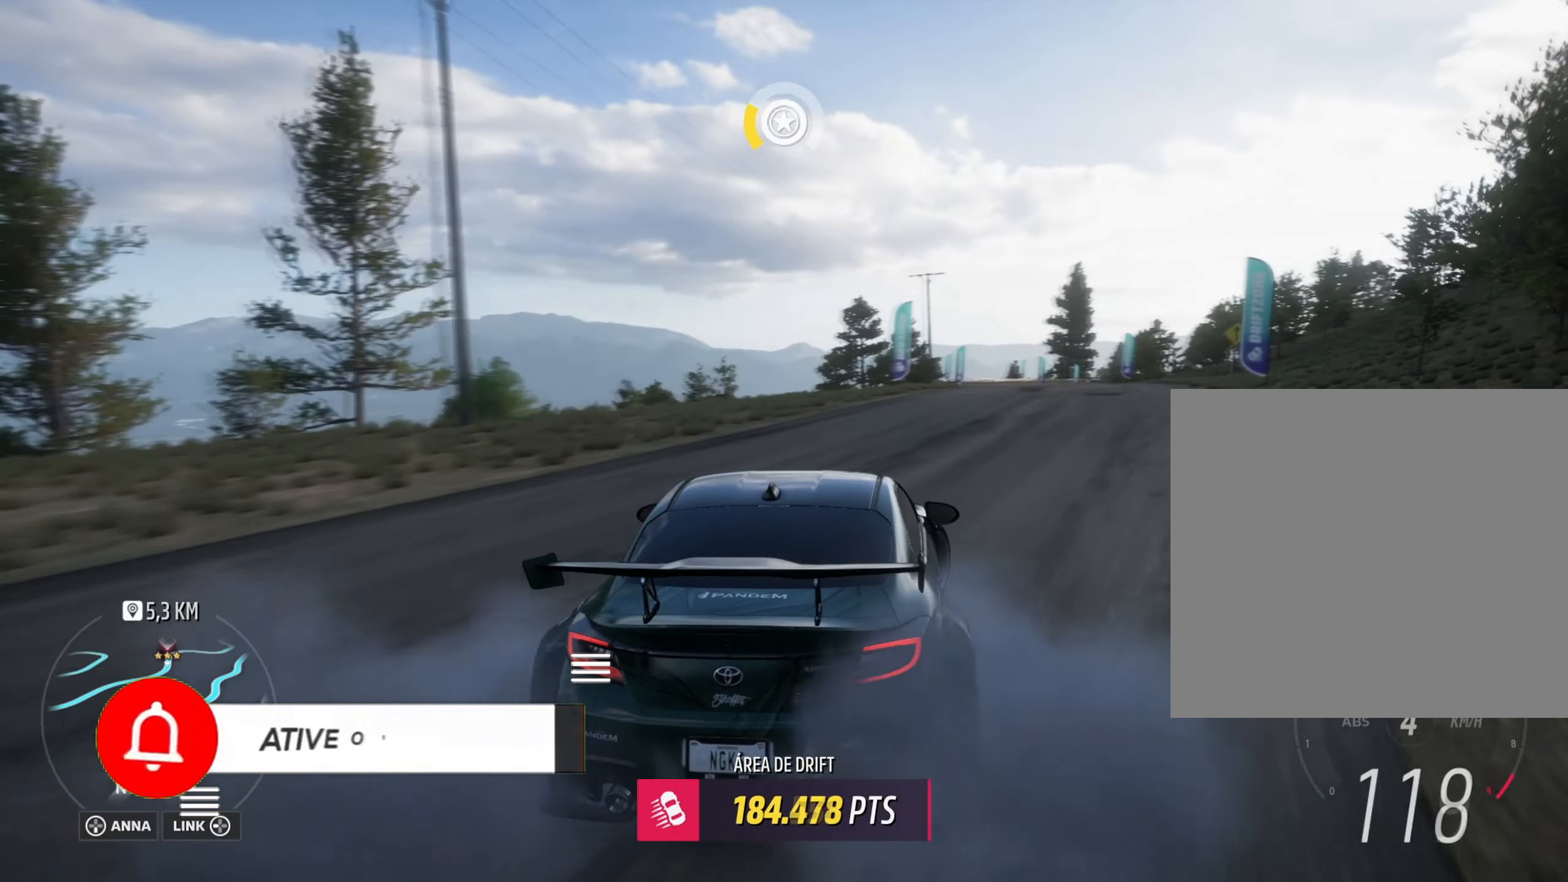
{"buttons": ["R2"], "left_stick": "right", "right_stick": "center", "events": [[500, "left_stick", "right"]]}
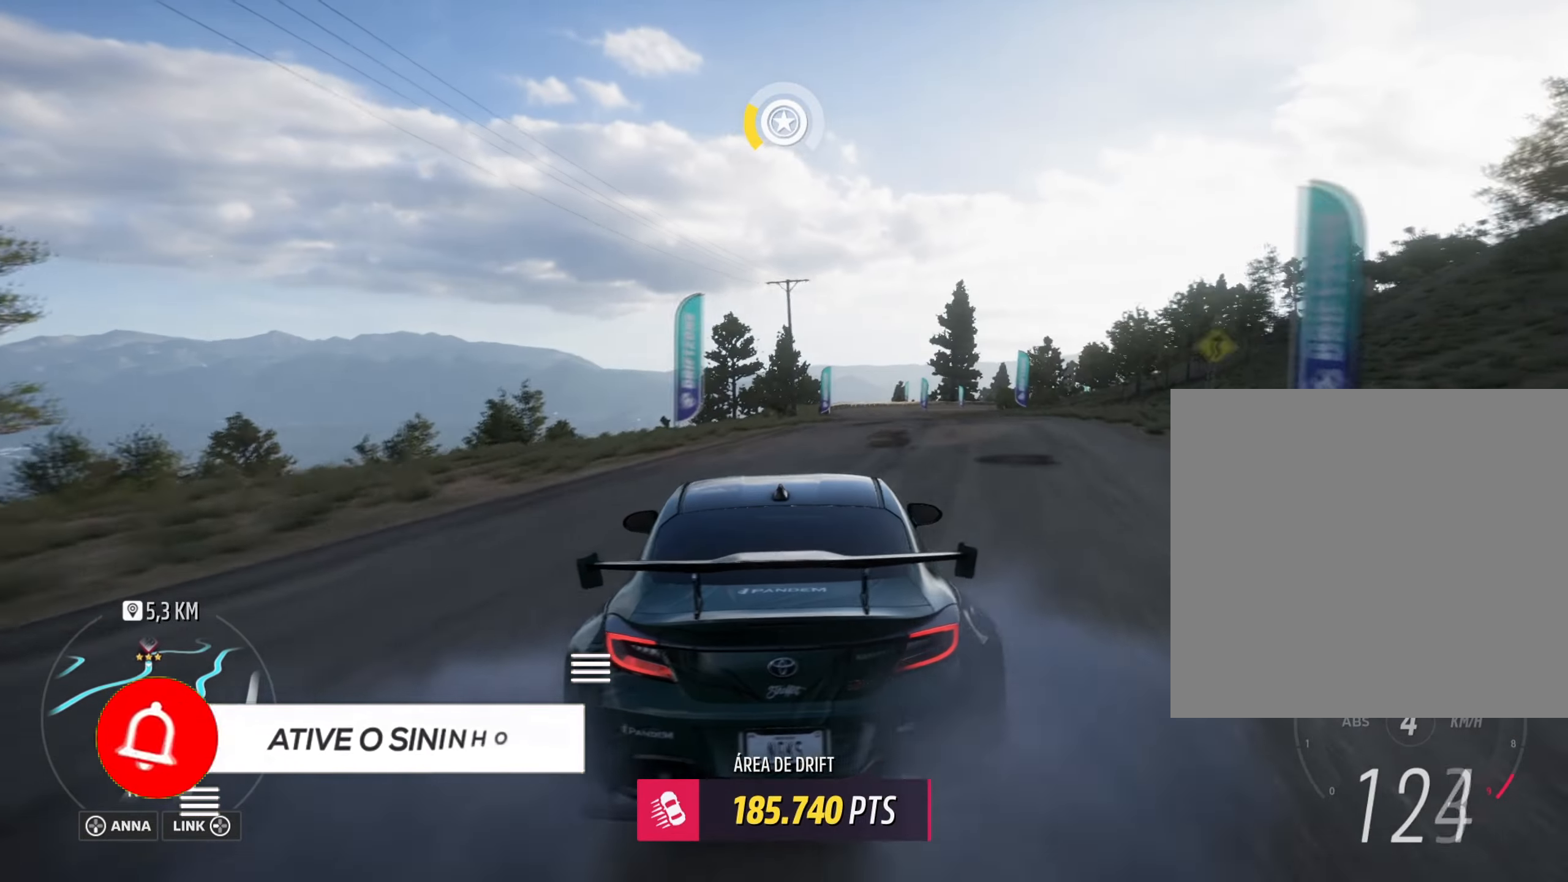
{"buttons": ["R2"], "left_stick": "right", "right_stick": "center", "events": [[301, "left_stick", "center"], [401, "left_stick", "right"]]}
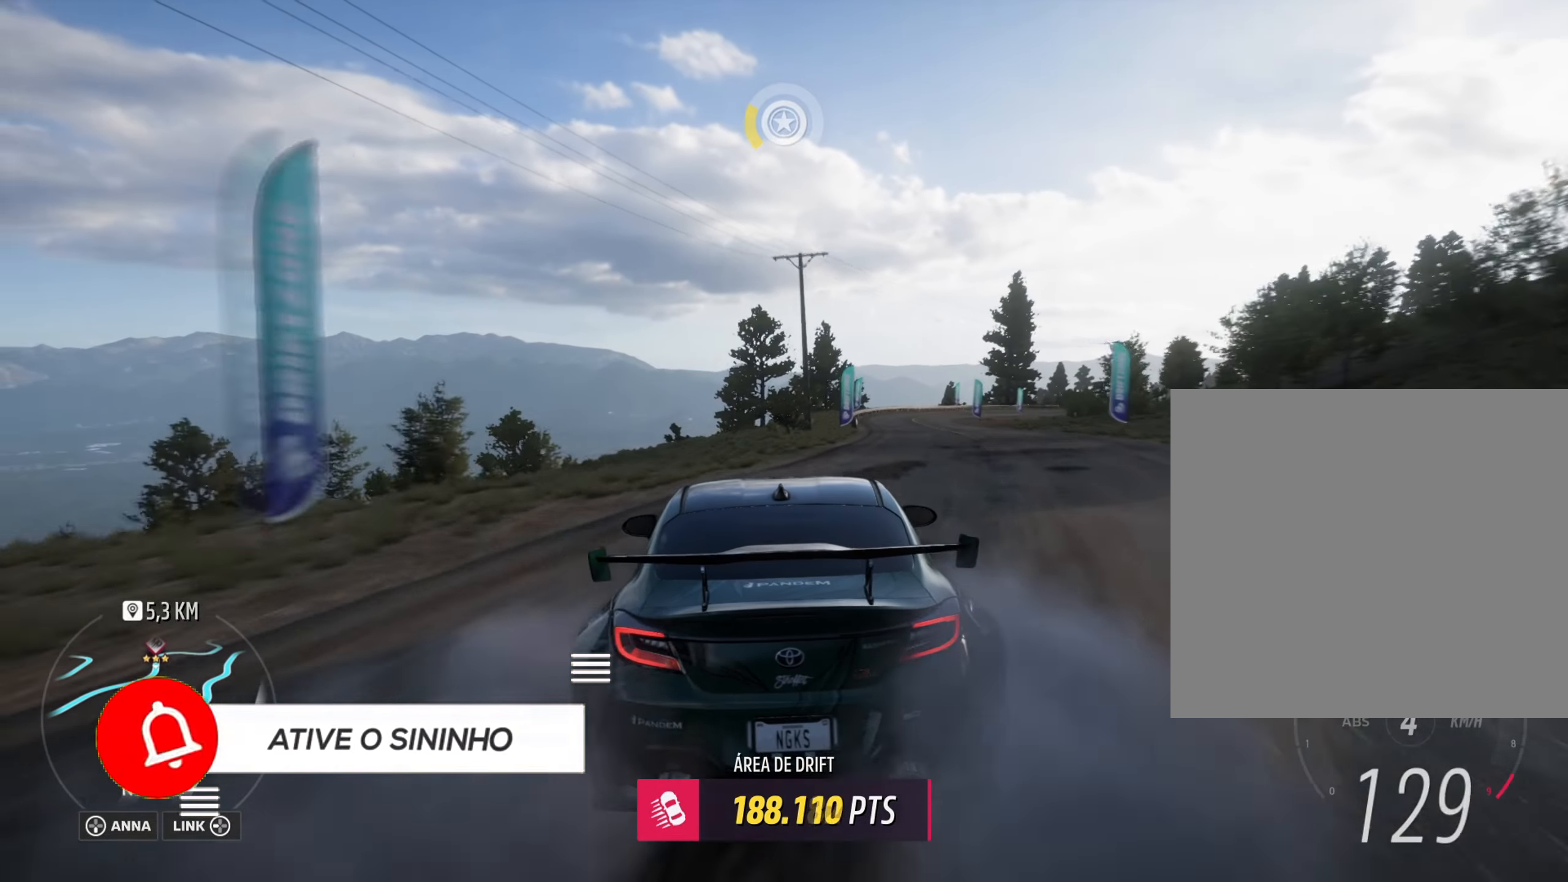
{"buttons": ["R2"], "left_stick": "right", "right_stick": "center", "events": [[133, "left_stick", "center"], [500, "left_stick", "right"]]}
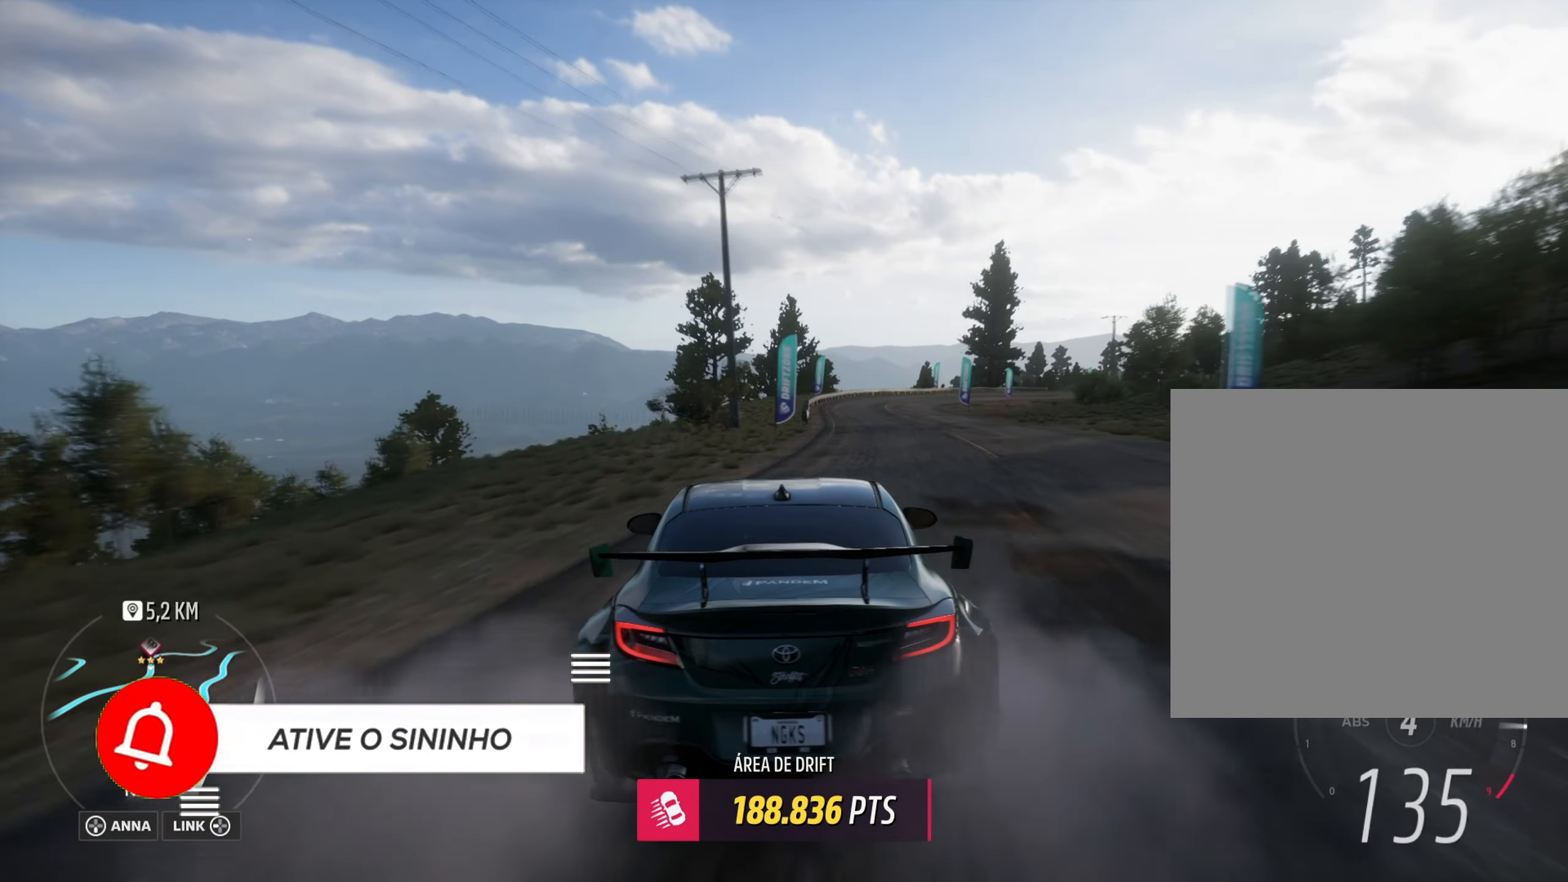
{"buttons": ["R2"], "left_stick": "right", "right_stick": "center", "events": []}
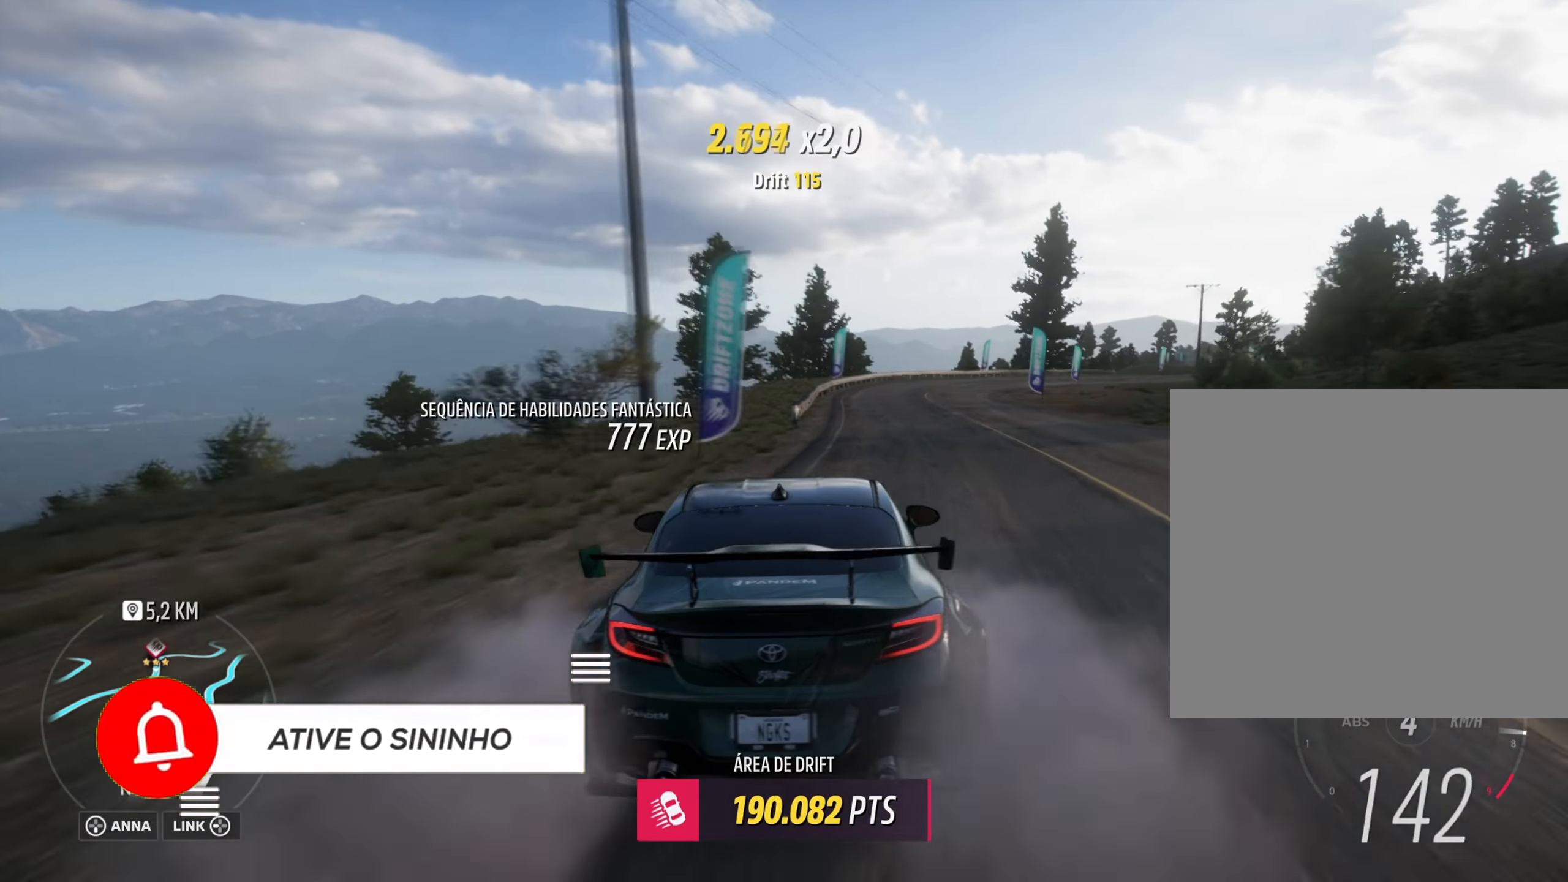
{"buttons": ["A", "L1"], "left_stick": "left", "right_stick": "center", "events": [[67, "L1", "down"], [217, "A", "down"], [233, "R2", "up"], [250, "X", "down"], [250, "left_stick", "left"], [383, "X", "up"]]}
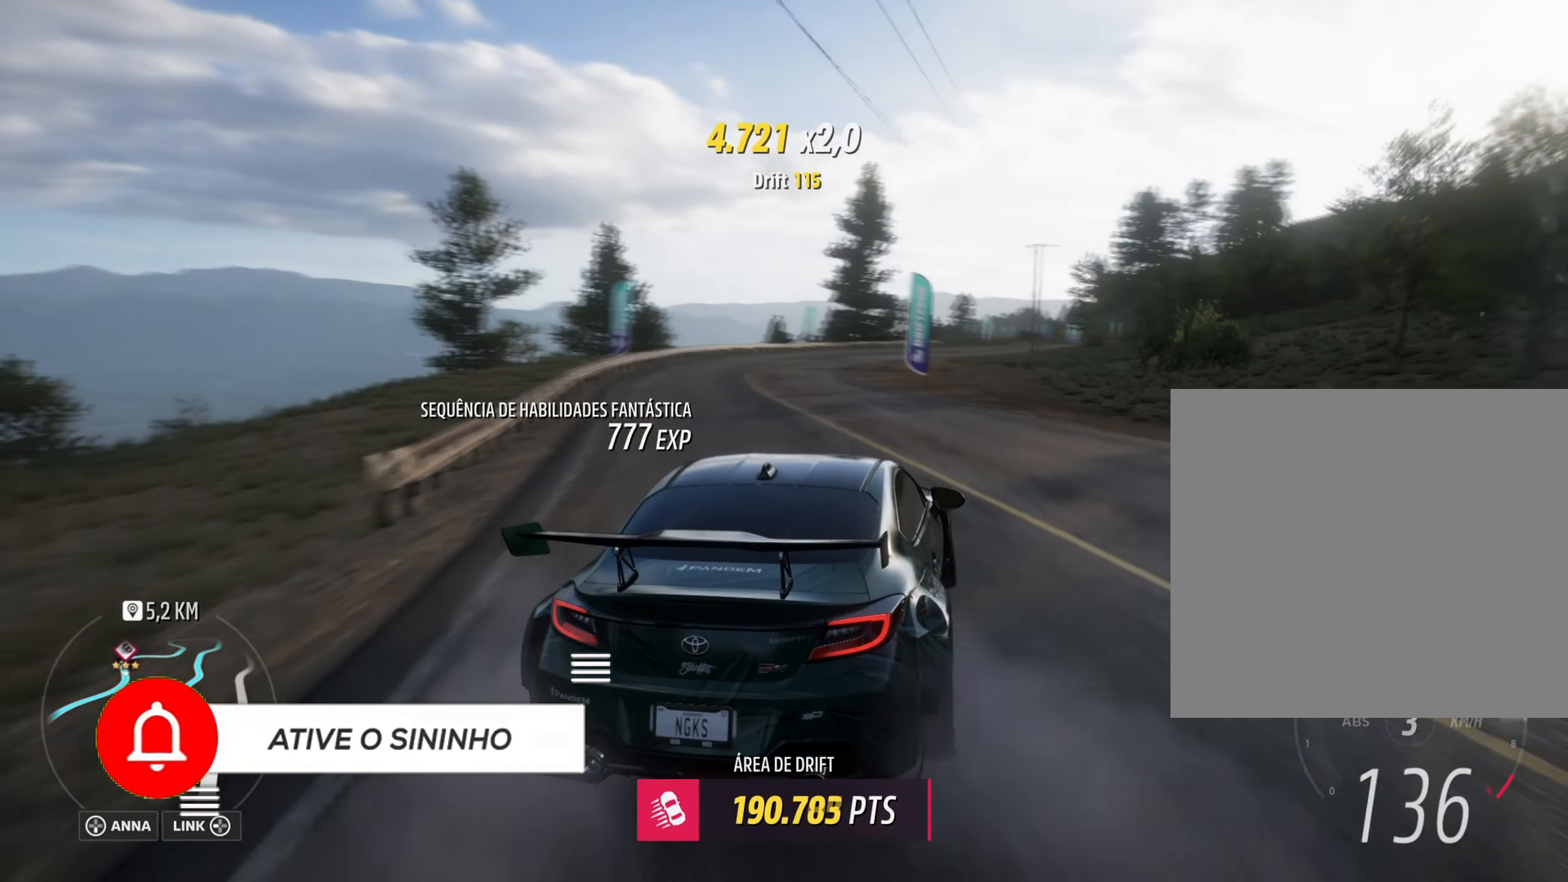
{"buttons": ["R2"], "left_stick": "center", "right_stick": "center", "events": [[267, "left_stick", "center"], [300, "A", "up"], [300, "L1", "up"], [317, "R2", "down"]]}
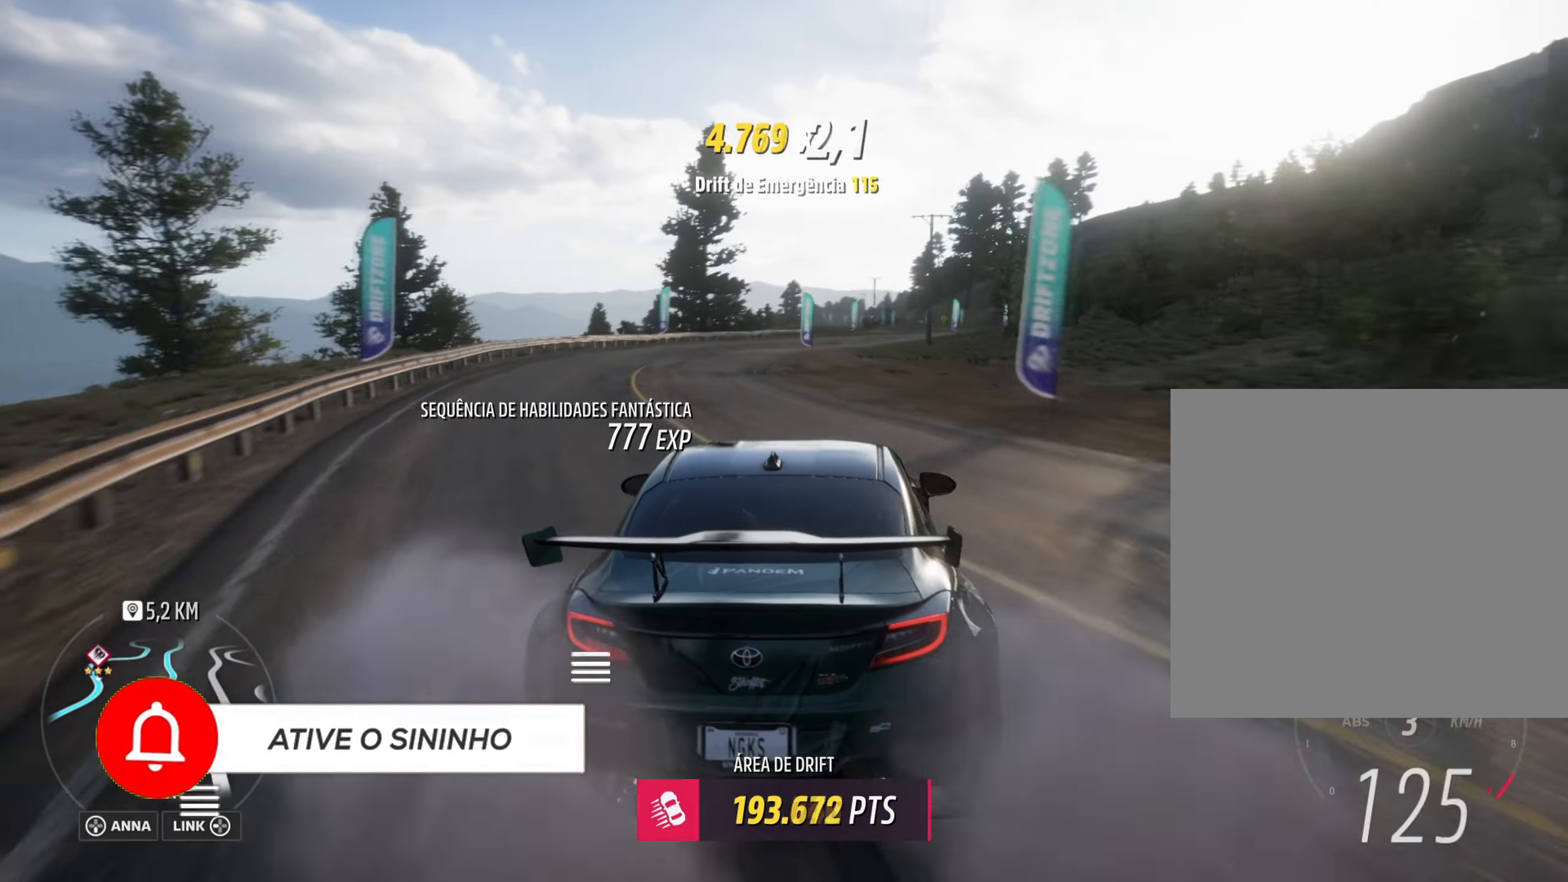
{"buttons": ["R2"], "left_stick": "center", "right_stick": "center", "events": []}
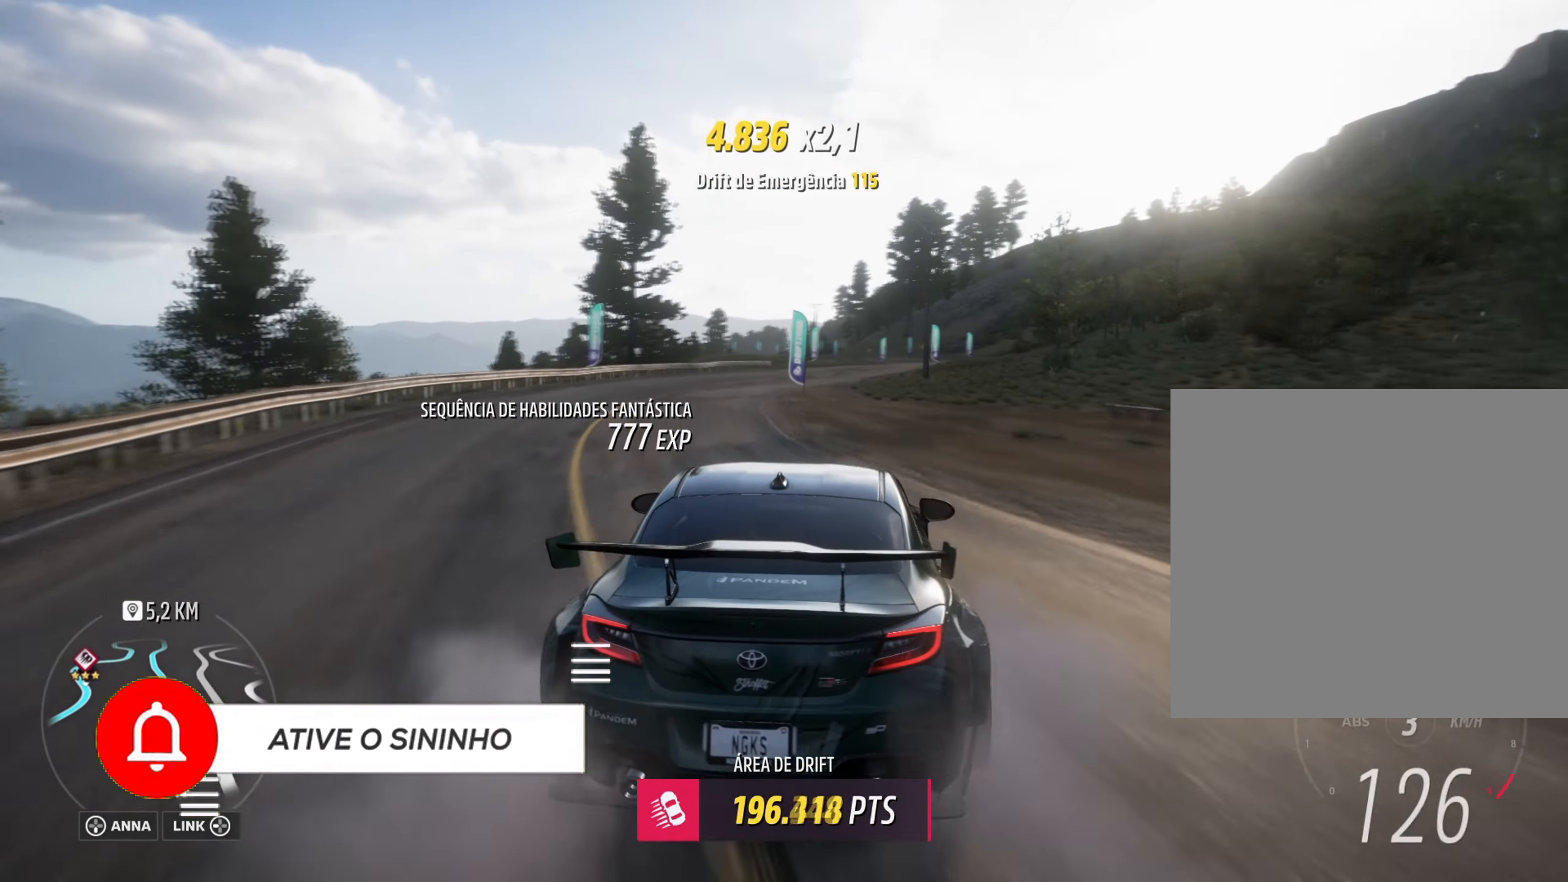
{"buttons": ["R2"], "left_stick": "left", "right_stick": "center", "events": [[100, "R2", "up"], [317, "R2", "down"], [333, "left_stick", "left"]]}
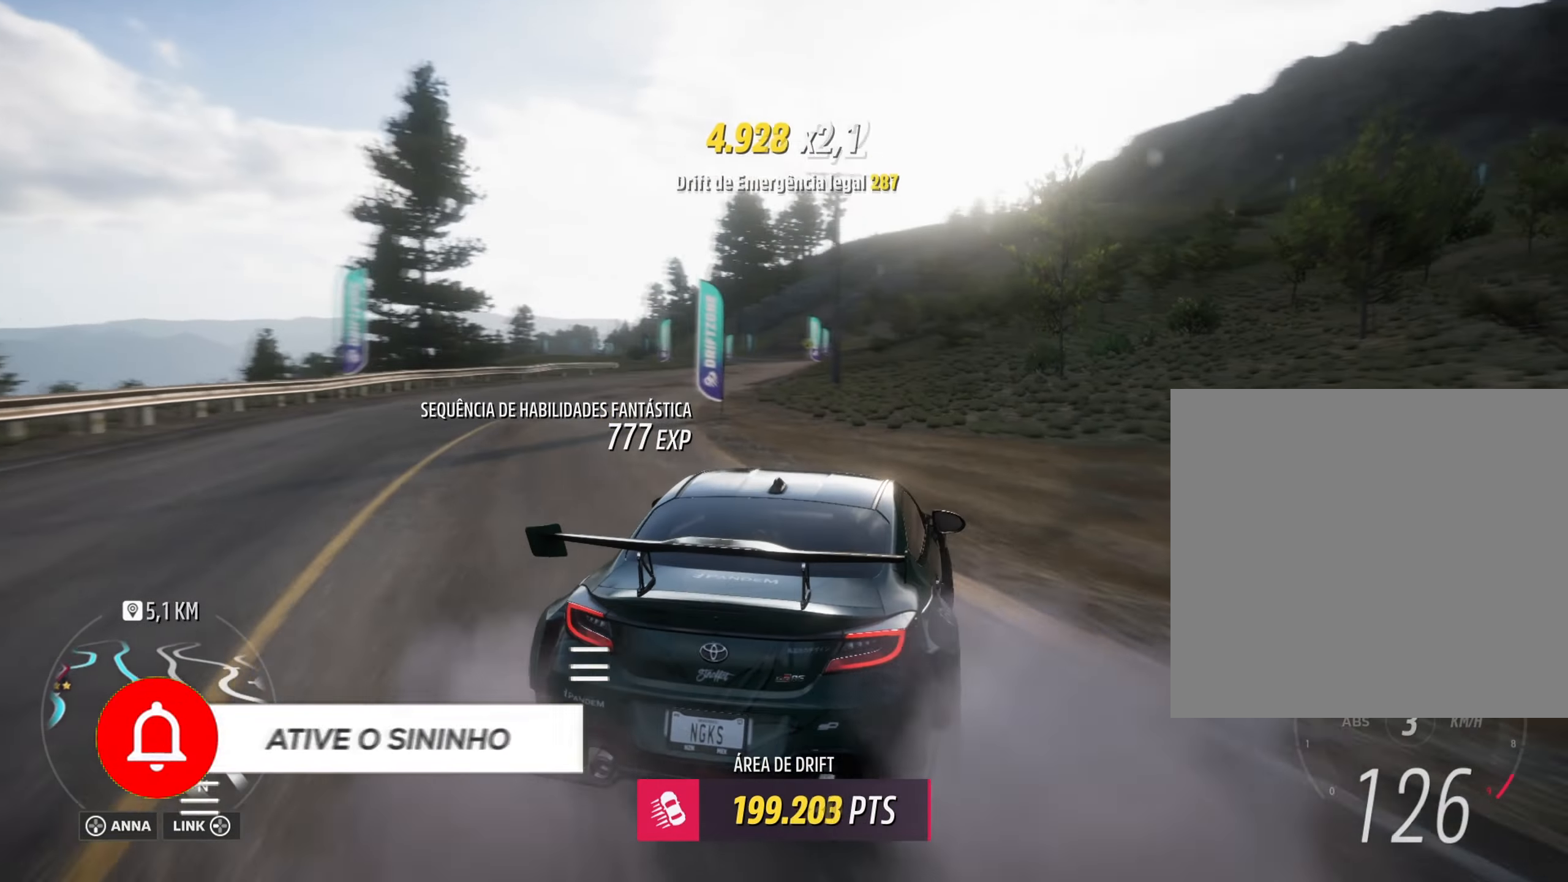
{"buttons": [], "left_stick": "down-left", "right_stick": "center", "events": [[84, "left_stick", "center"], [400, "left_stick", "left"], [451, "R2", "up"], [484, "left_stick", "down-left"]]}
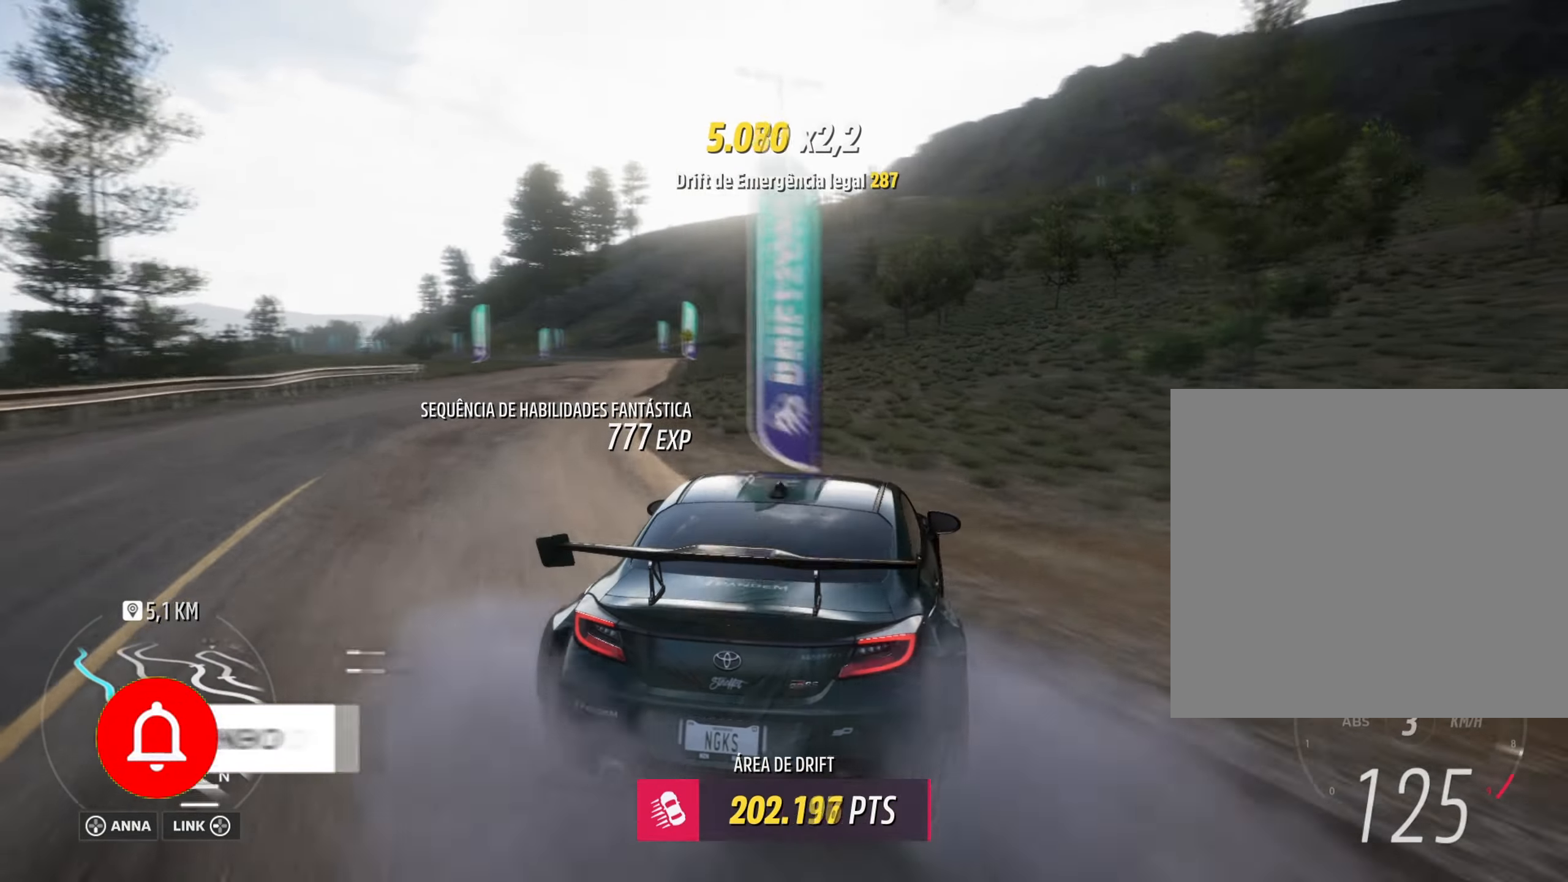
{"buttons": ["R2"], "left_stick": "center", "right_stick": "center", "events": [[100, "left_stick", "center"], [116, "R2", "down"]]}
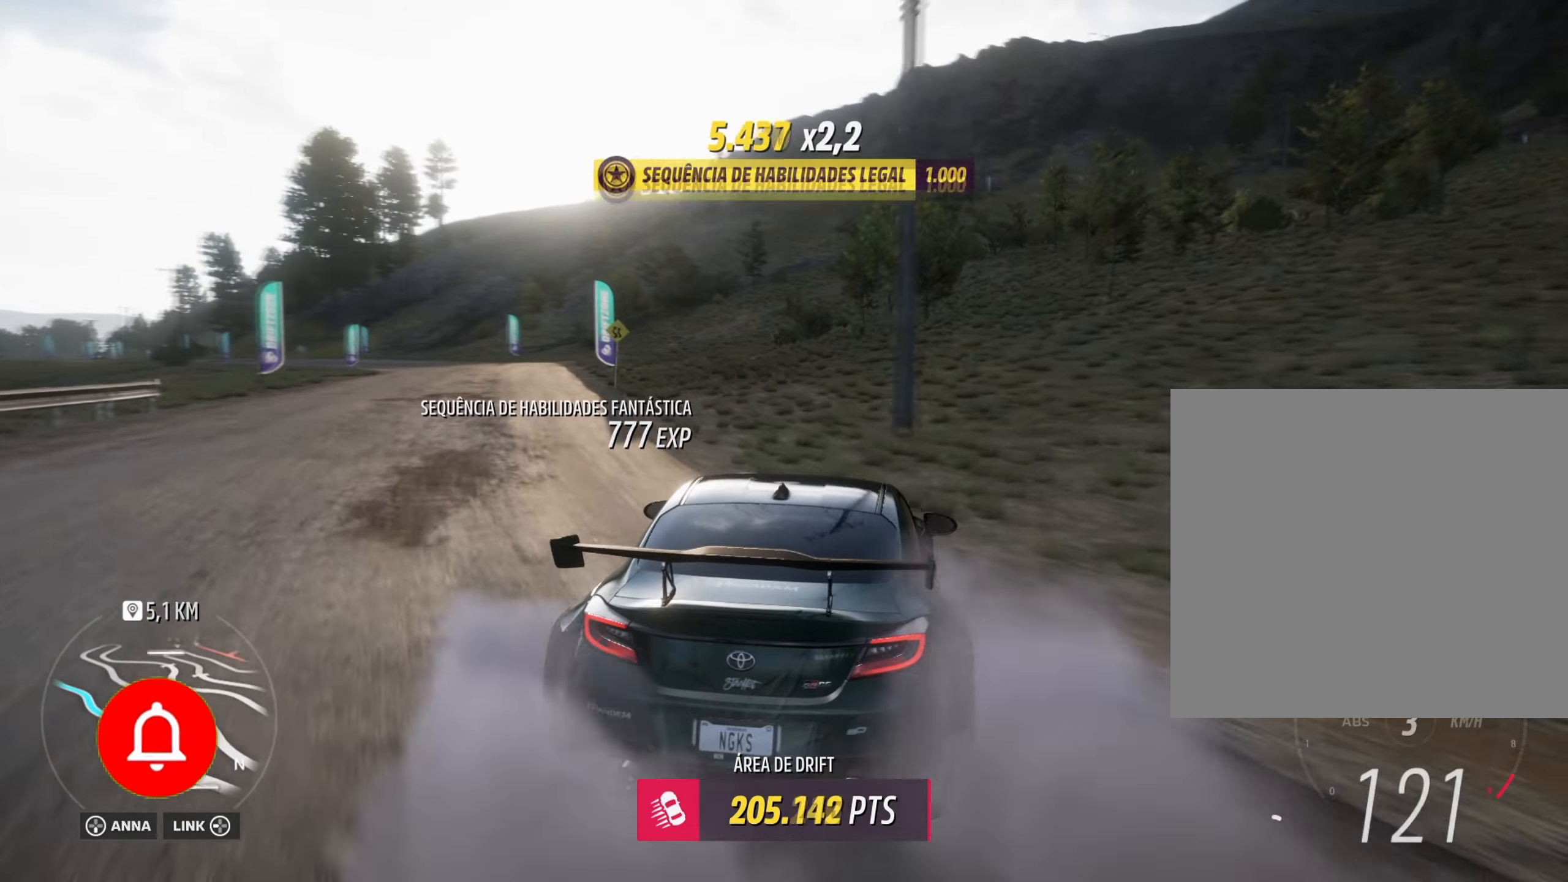
{"buttons": ["R2"], "left_stick": "left", "right_stick": "center", "events": [[84, "left_stick", "down-left"], [301, "left_stick", "center"], [334, "R2", "up"], [417, "R2", "down"], [501, "left_stick", "left"]]}
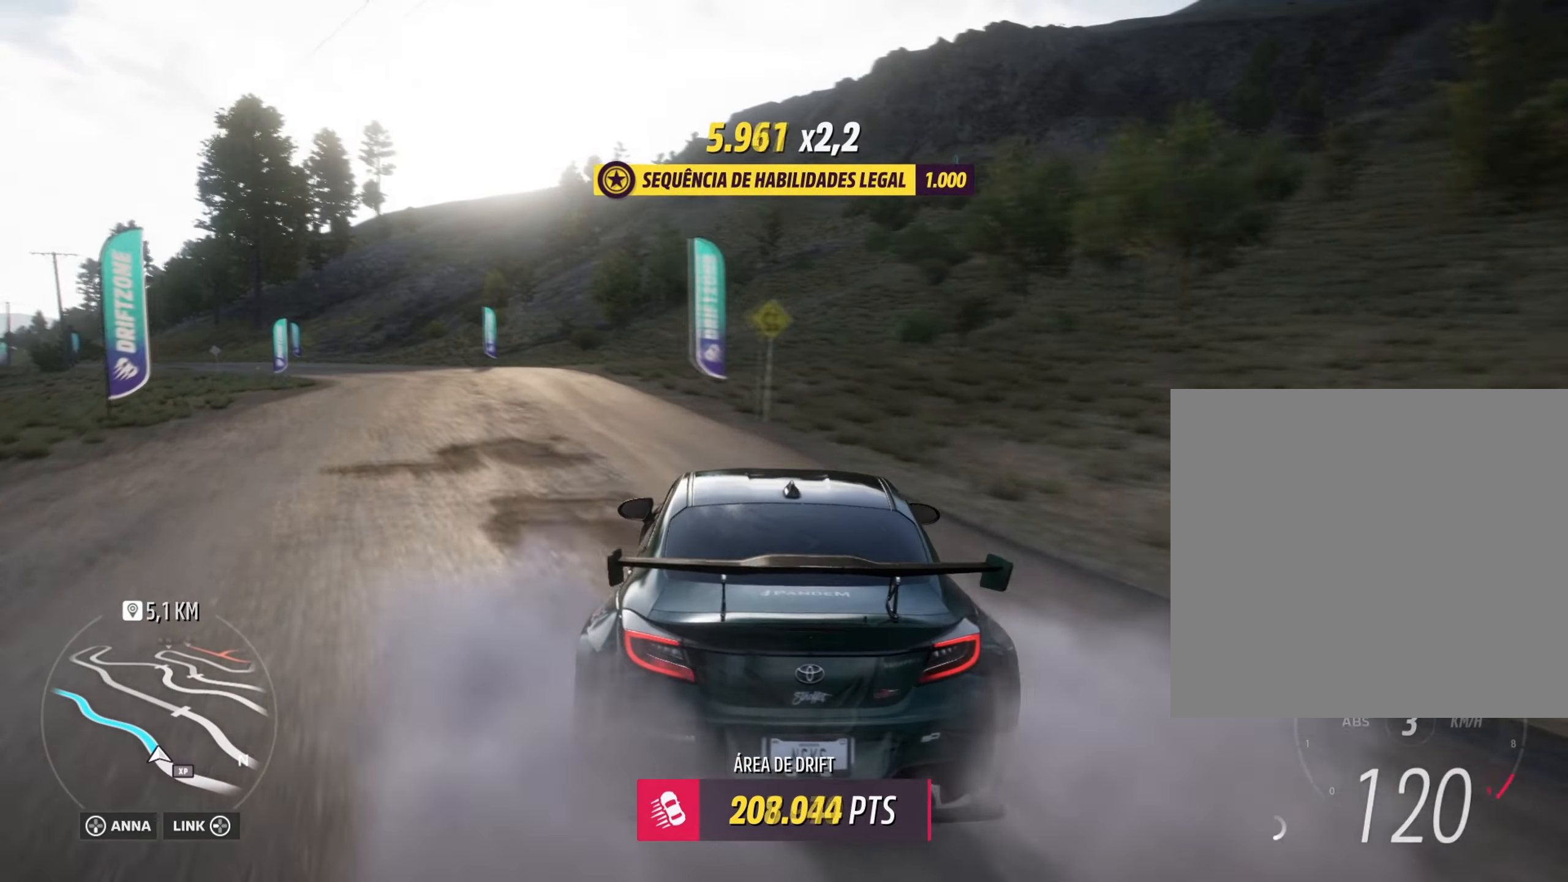
{"buttons": ["R2"], "left_stick": "right", "right_stick": "center", "events": [[233, "left_stick", "down-left"], [417, "left_stick", "center"], [484, "left_stick", "right"]]}
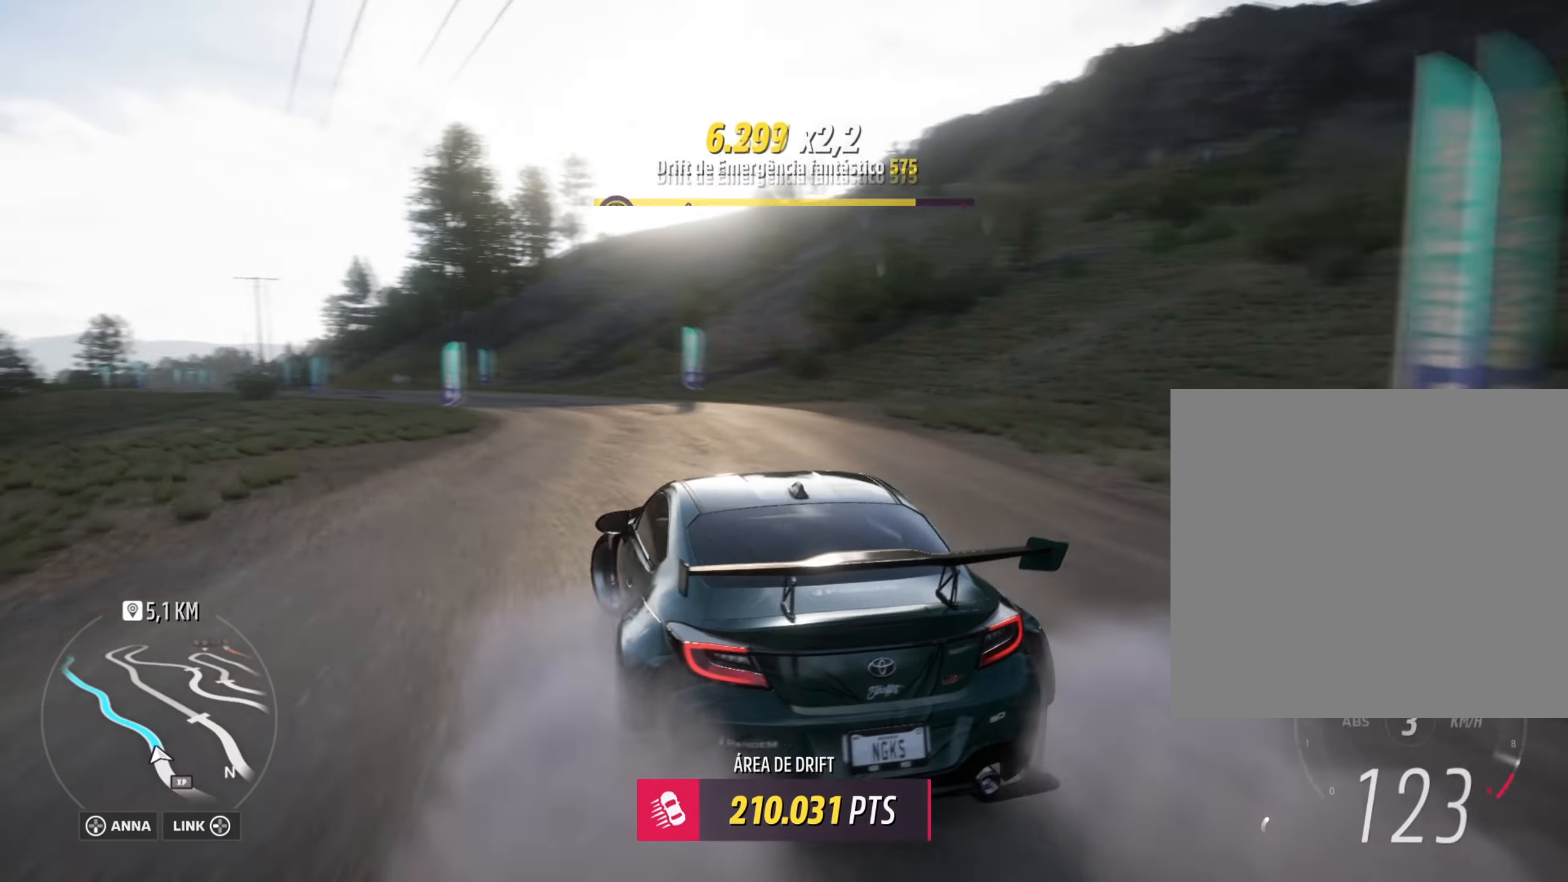
{"buttons": ["R2"], "left_stick": "center", "right_stick": "center", "events": [[217, "A", "down"], [334, "L1", "down"], [367, "L1", "up"], [384, "A", "up"], [484, "left_stick", "center"]]}
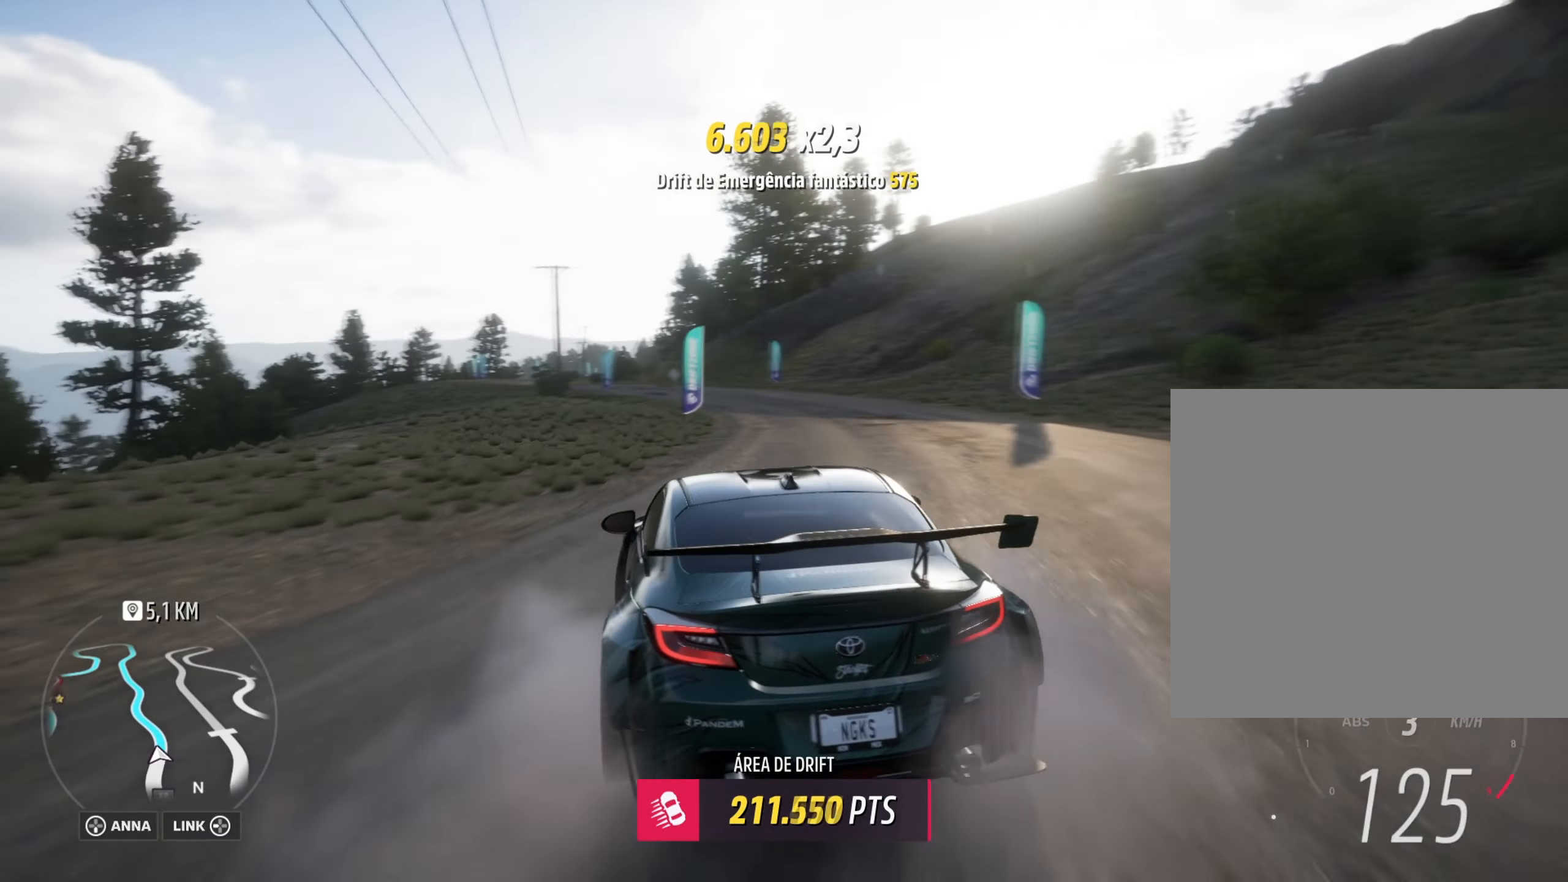
{"buttons": ["R2"], "left_stick": "right", "right_stick": "center", "events": [[450, "left_stick", "right"]]}
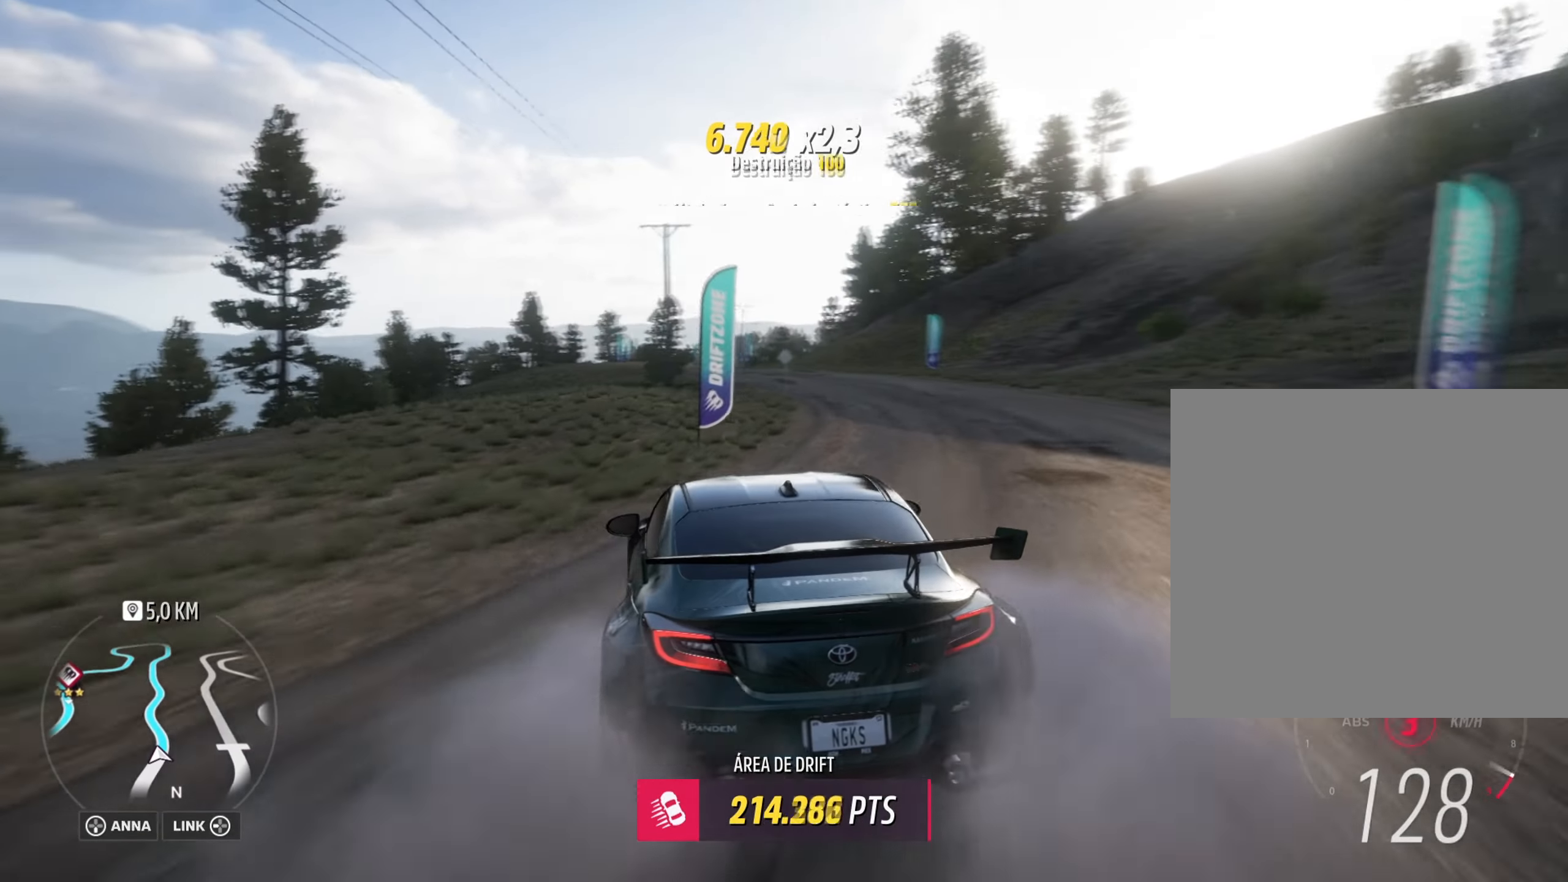
{"buttons": ["R2"], "left_stick": "center", "right_stick": "center", "events": [[34, "R2", "up"], [134, "R2", "down"], [317, "left_stick", "center"]]}
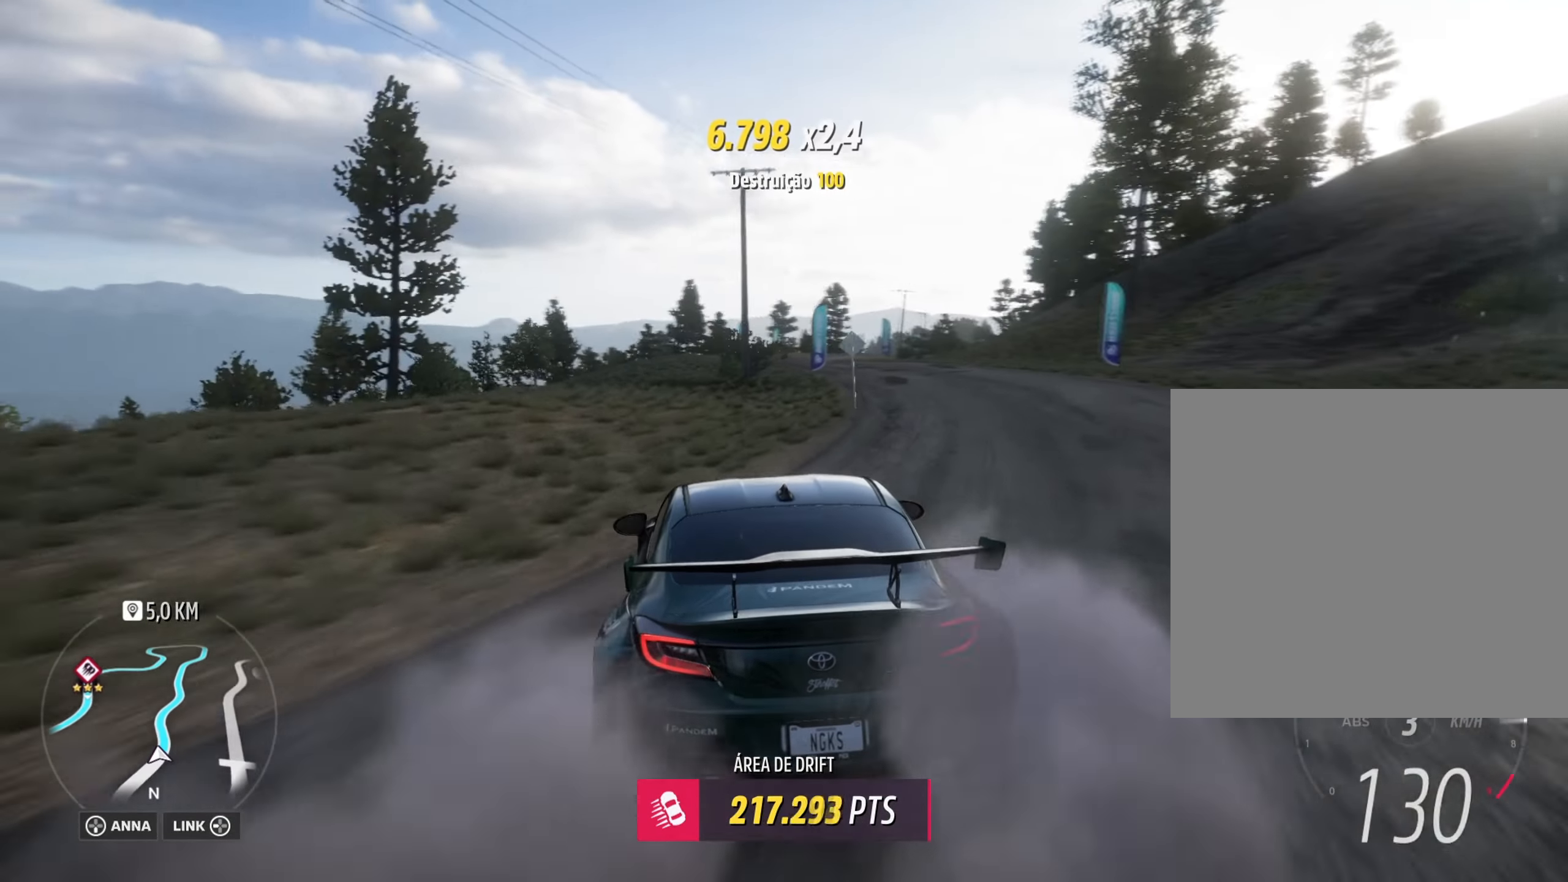
{"buttons": ["R2"], "left_stick": "center", "right_stick": "center", "events": [[200, "R2", "up"], [200, "left_stick", "right"], [317, "R2", "down"], [400, "left_stick", "center"]]}
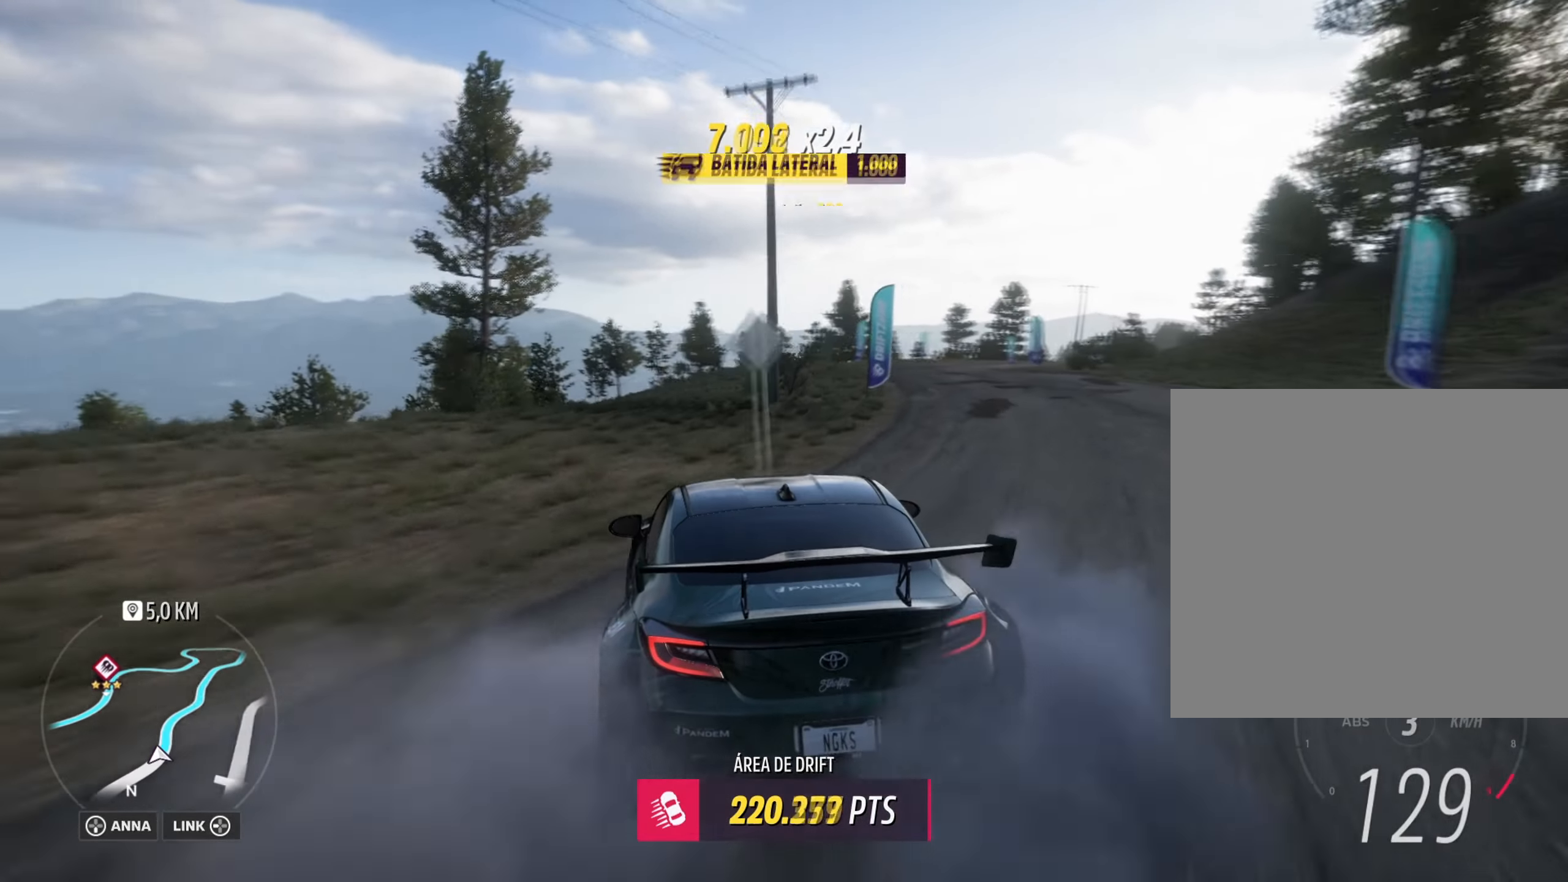
{"buttons": ["R2"], "left_stick": "center", "right_stick": "center", "events": [[134, "left_stick", "right"], [384, "left_stick", "center"]]}
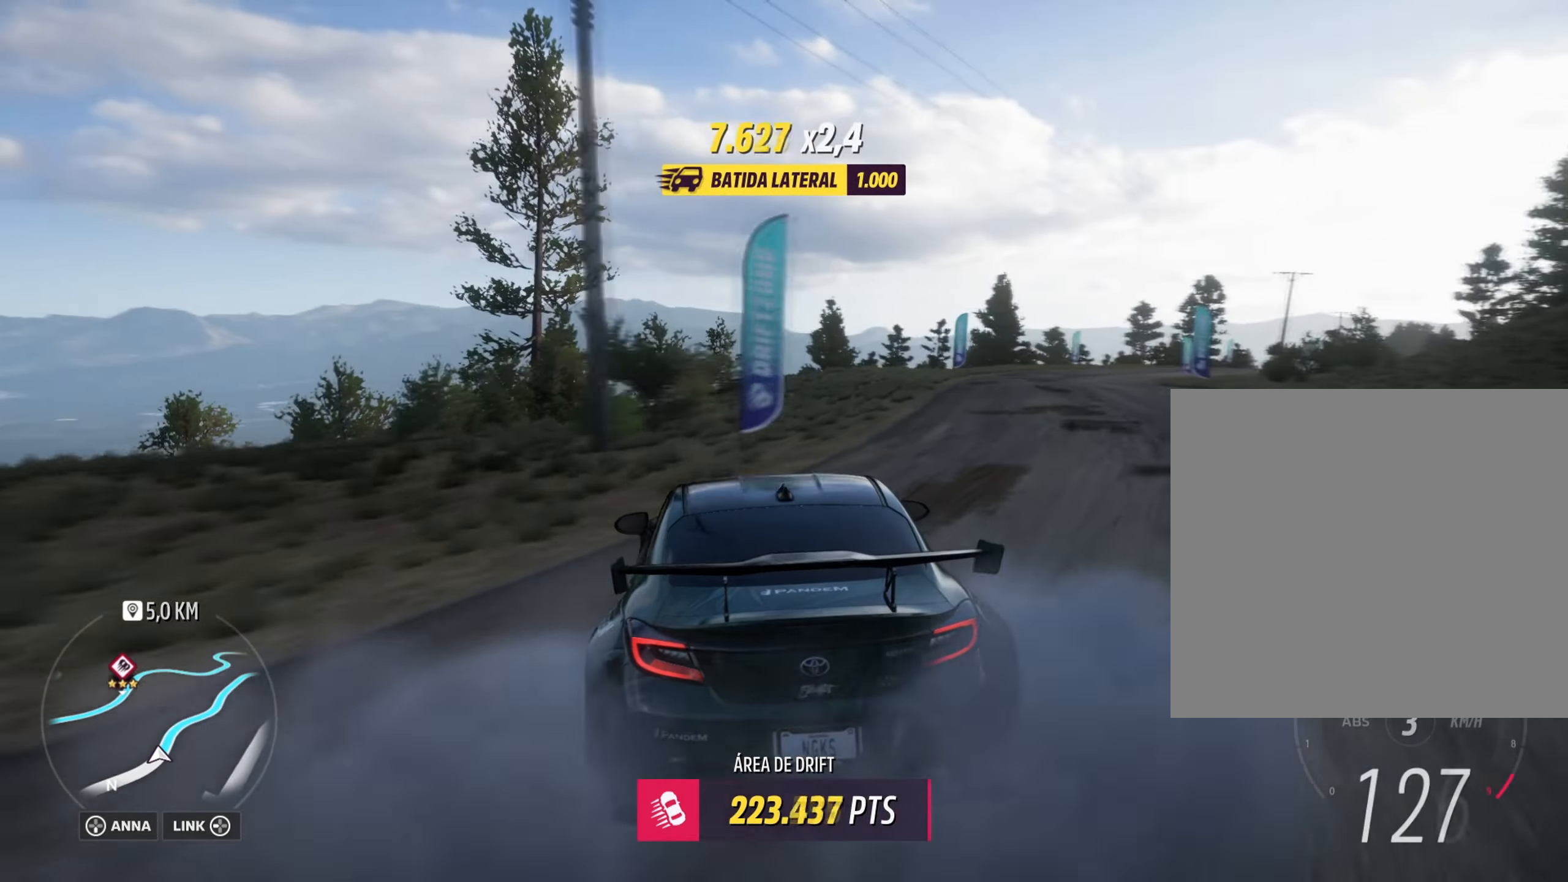
{"buttons": ["R2"], "left_stick": "center", "right_stick": "center", "events": [[167, "R2", "up"], [217, "left_stick", "right"], [283, "R2", "down"], [417, "left_stick", "center"]]}
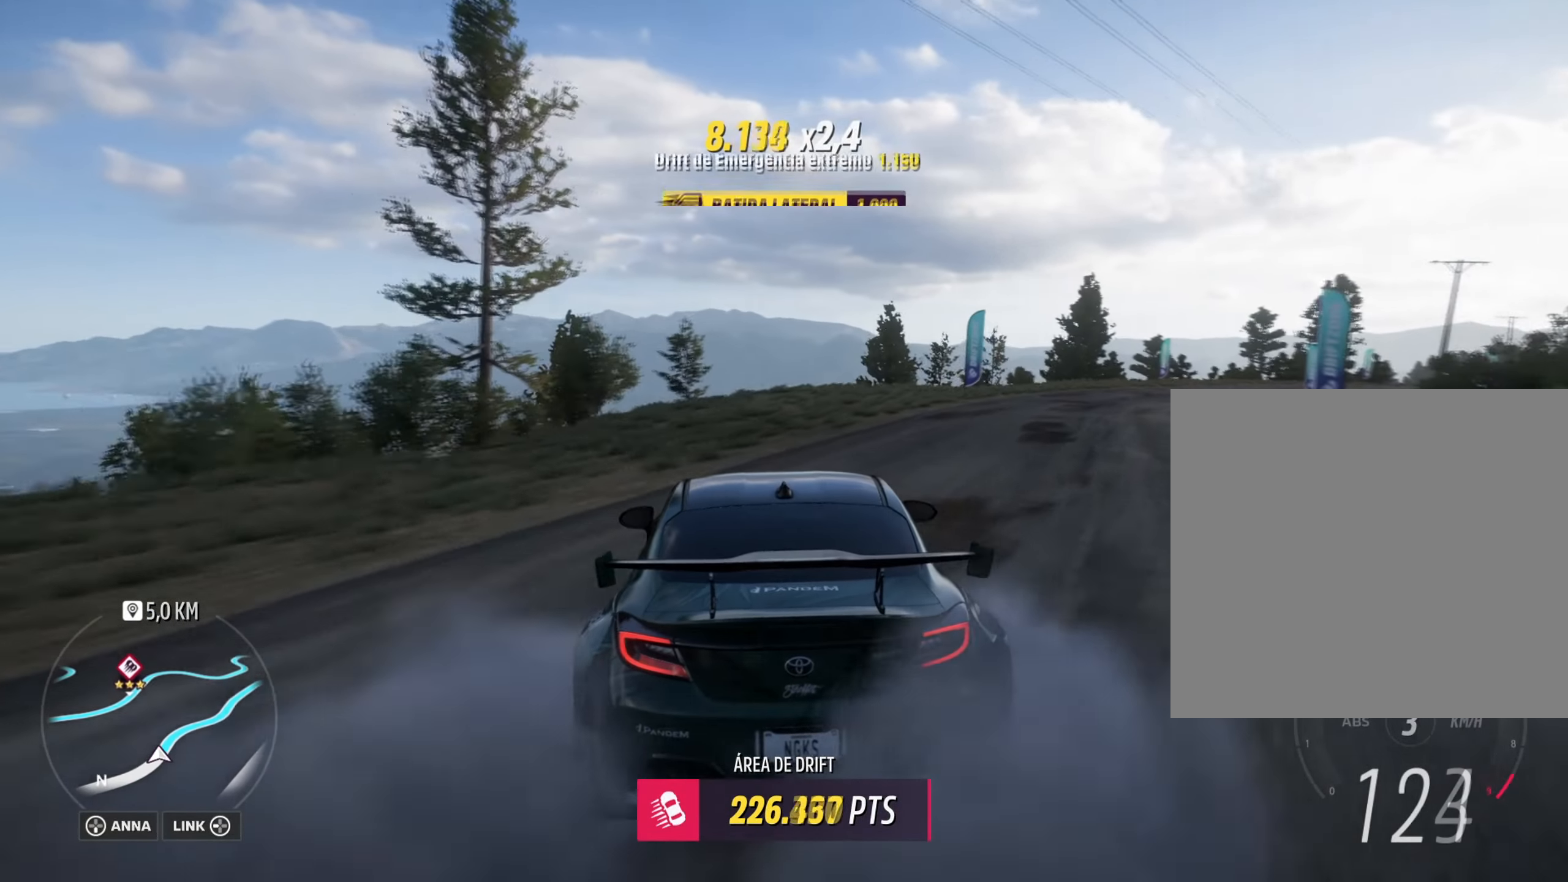
{"buttons": ["R2"], "left_stick": "right", "right_stick": "center", "events": [[84, "left_stick", "right"]]}
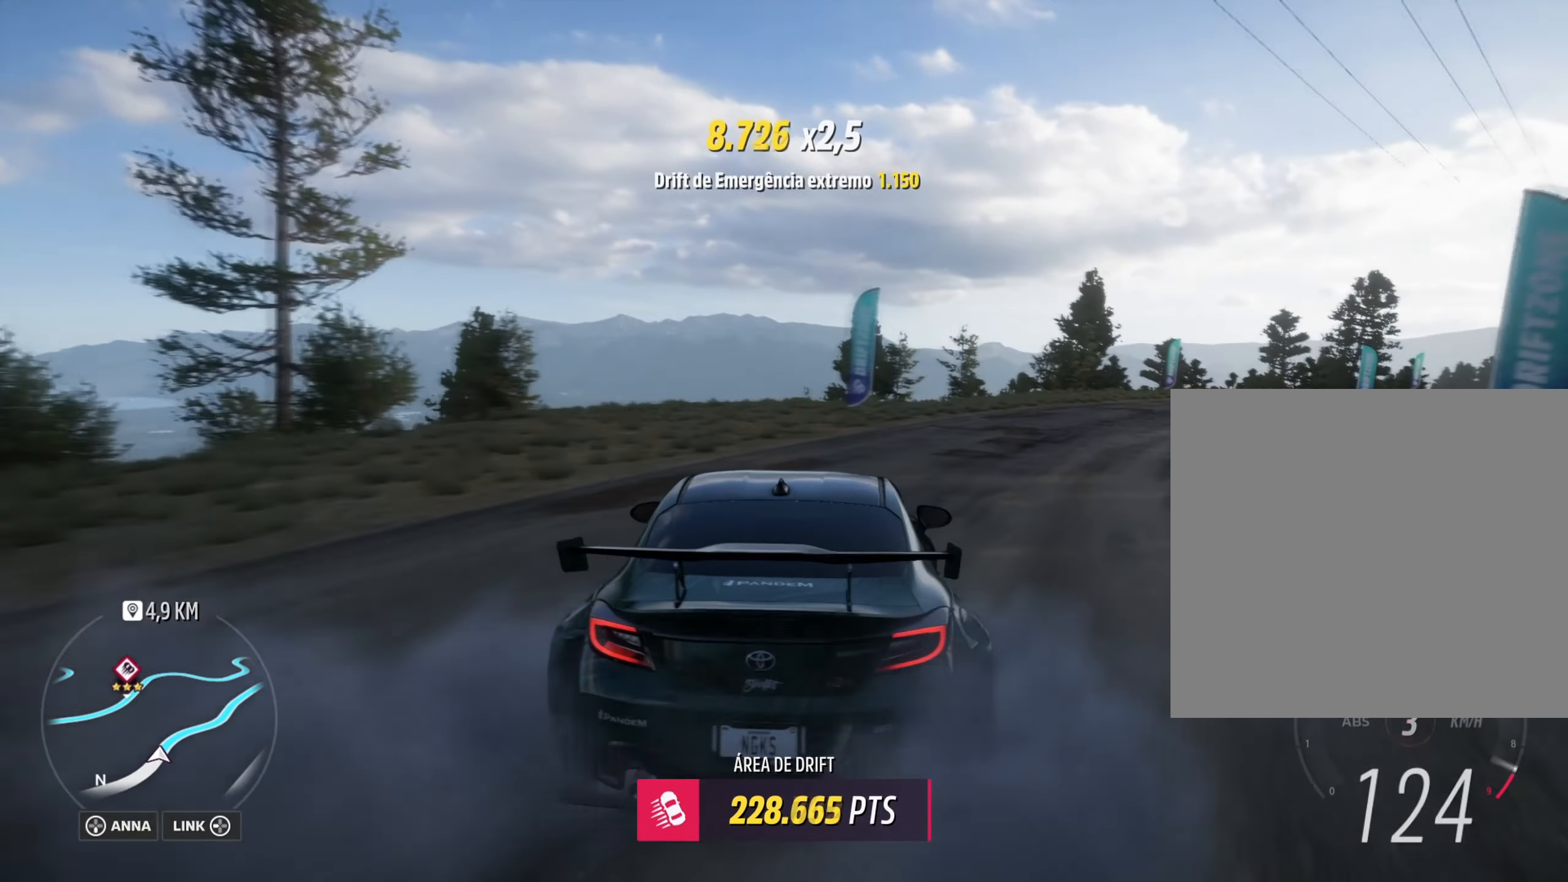
{"buttons": ["R2"], "left_stick": "left", "right_stick": "center", "events": [[467, "left_stick", "left"]]}
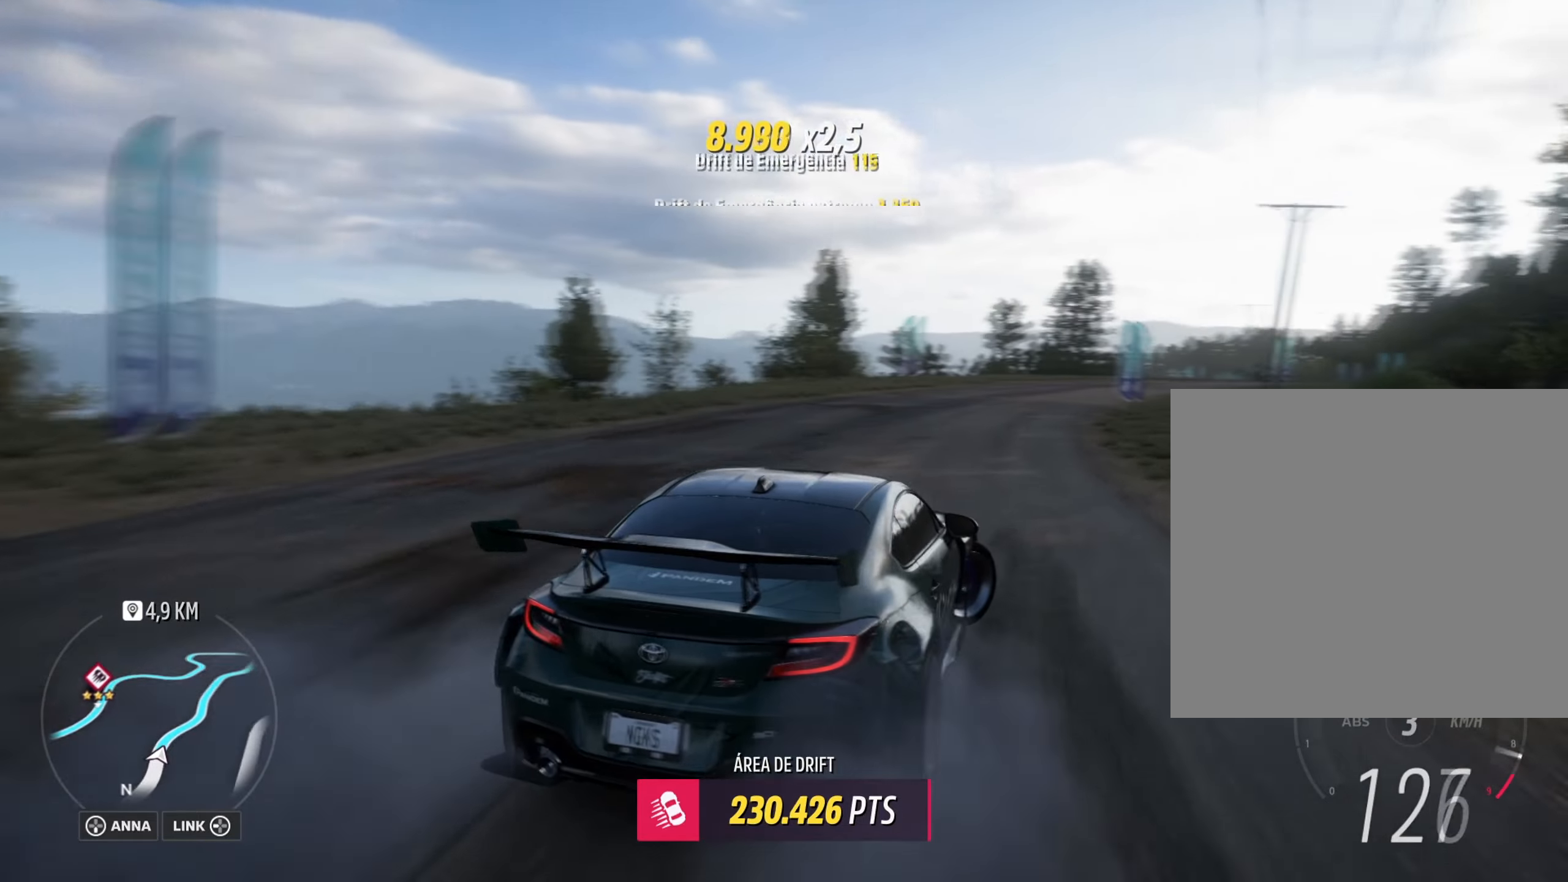
{"buttons": ["R2"], "left_stick": "down-left", "right_stick": "center", "events": [[100, "B", "down"], [166, "L1", "down"], [217, "B", "up"], [317, "L1", "up"], [383, "left_stick", "down-left"]]}